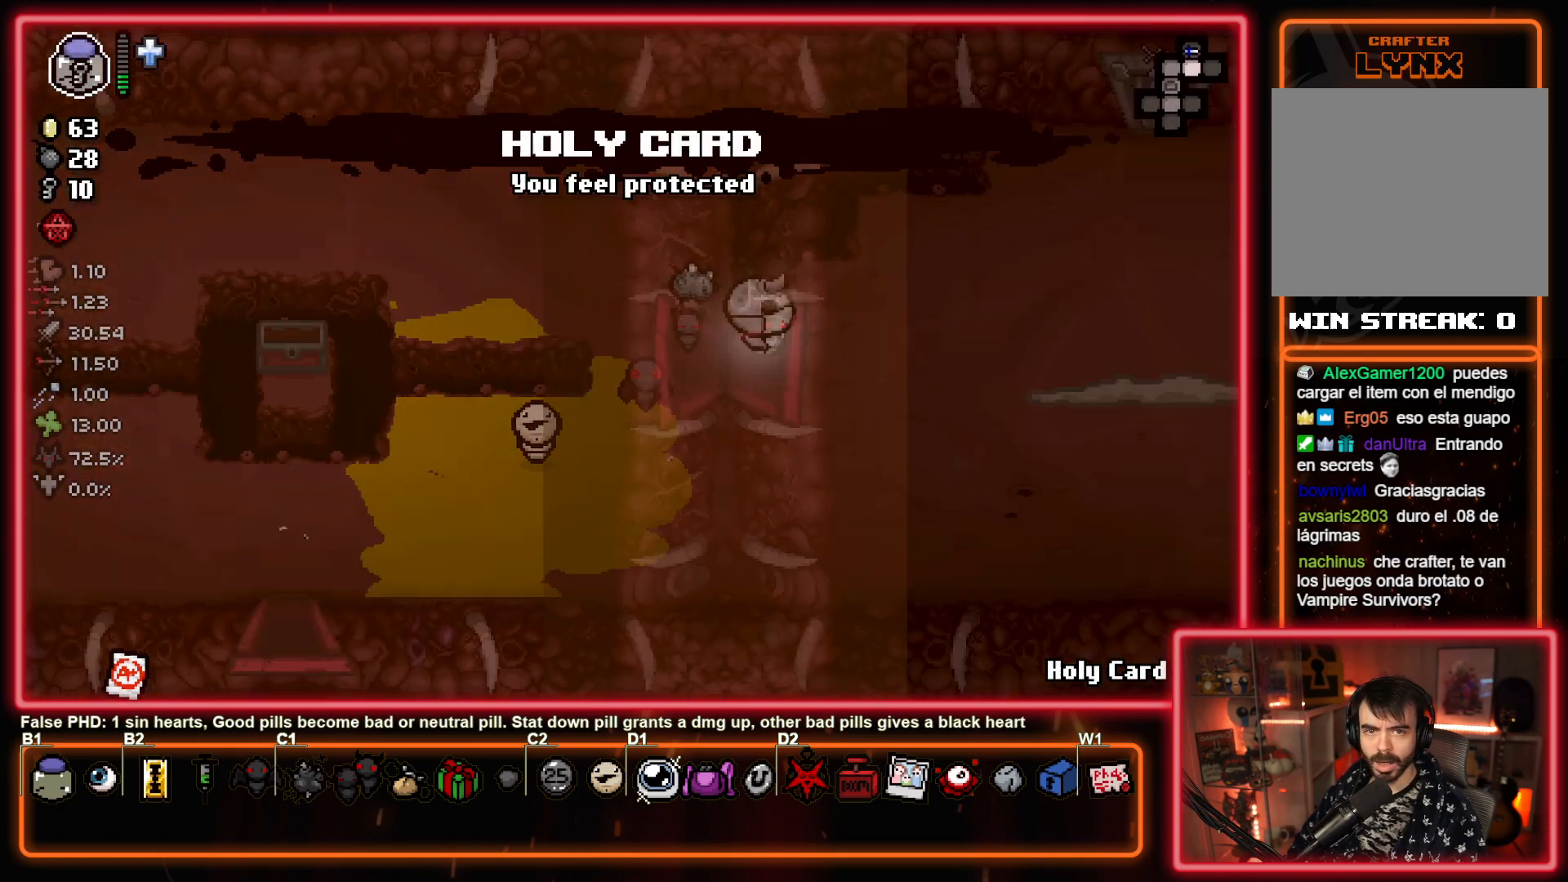
Gameplay with a controller (PlayStation layout); each line is a JSON object with the inputs held at the frame after it. "events" lists button and stick changes between this image and that frame as [ms after this image, input, new state], when the widget could be followed in between. Not read: right_stick.
{"buttons": [], "left_stick": "right", "events": [[400, "left_stick", "right"]]}
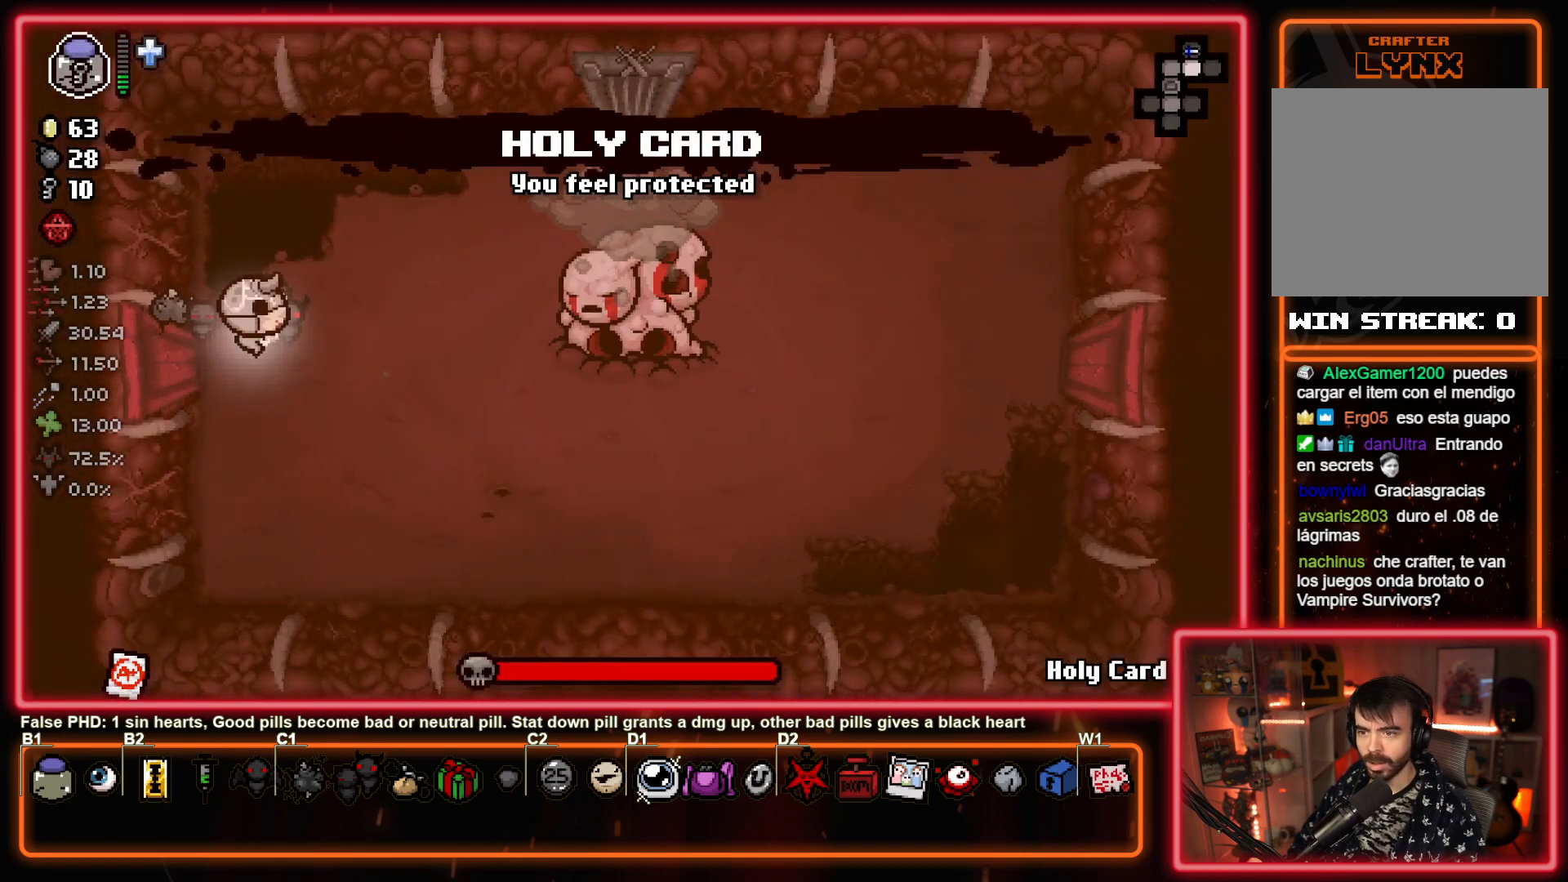
{"buttons": ["CIRCLE"], "left_stick": "center", "events": [[167, "CIRCLE", "down"], [500, "left_stick", "center"]]}
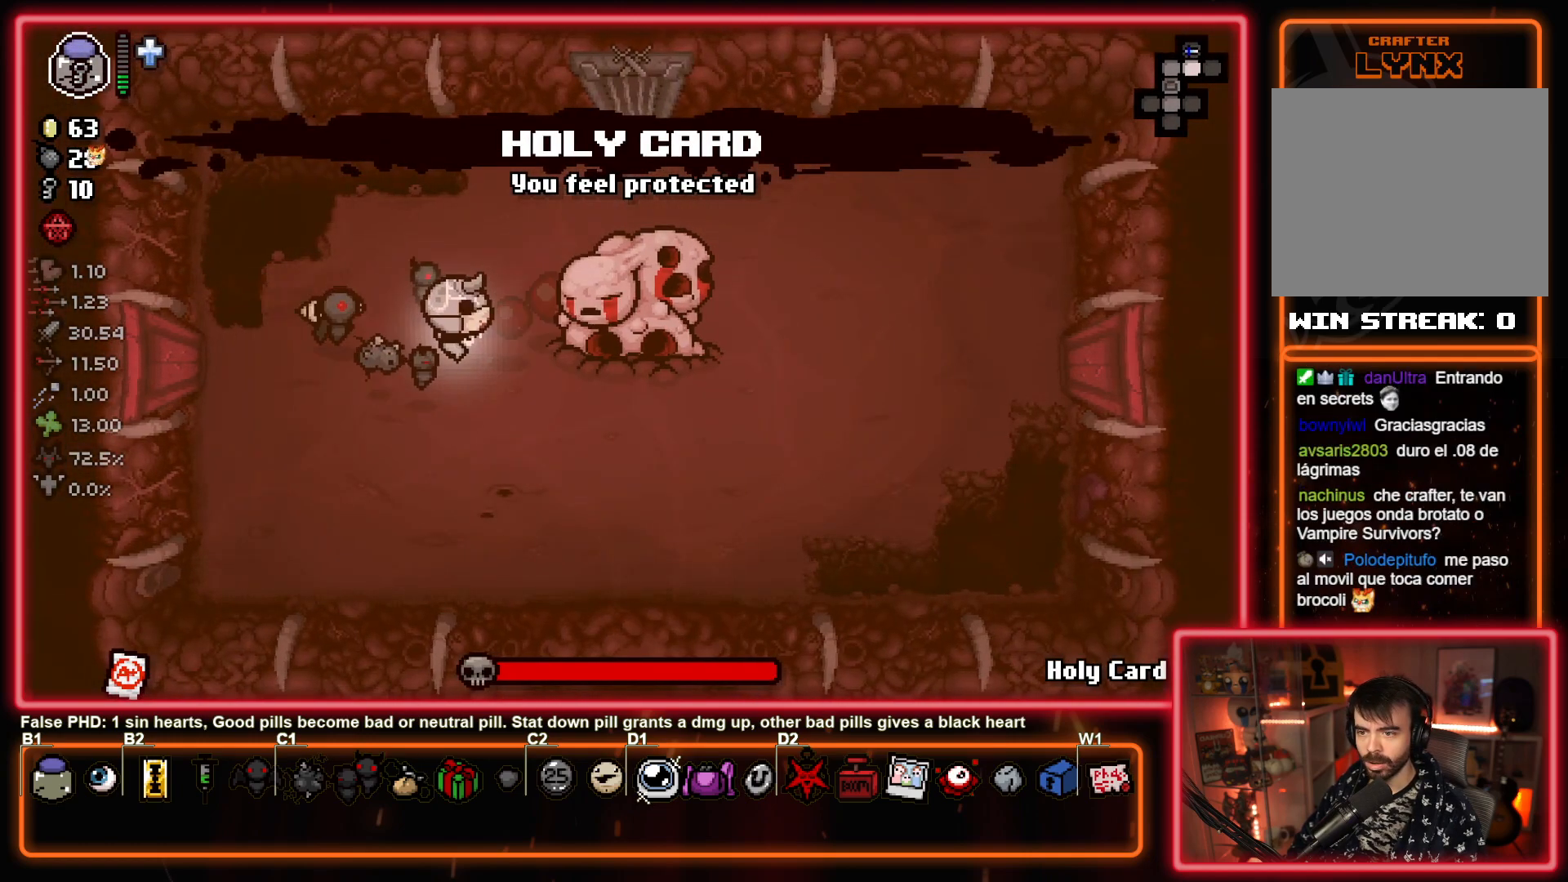
{"buttons": ["CIRCLE"], "left_stick": "right", "events": [[400, "left_stick", "right"]]}
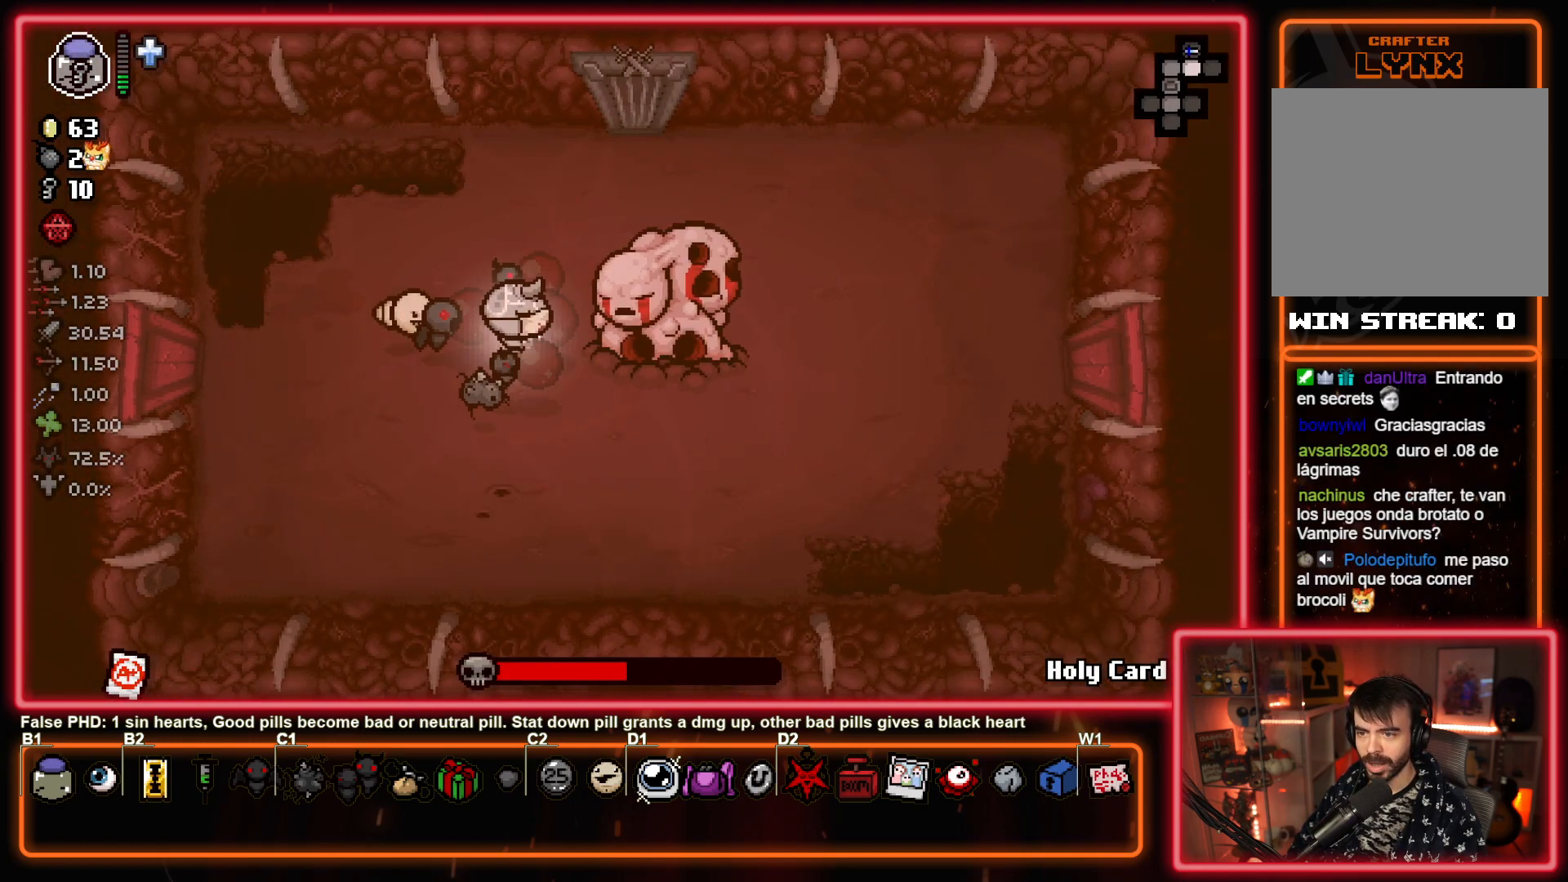
{"buttons": ["CIRCLE"], "left_stick": "center", "events": [[50, "left_stick", "center"]]}
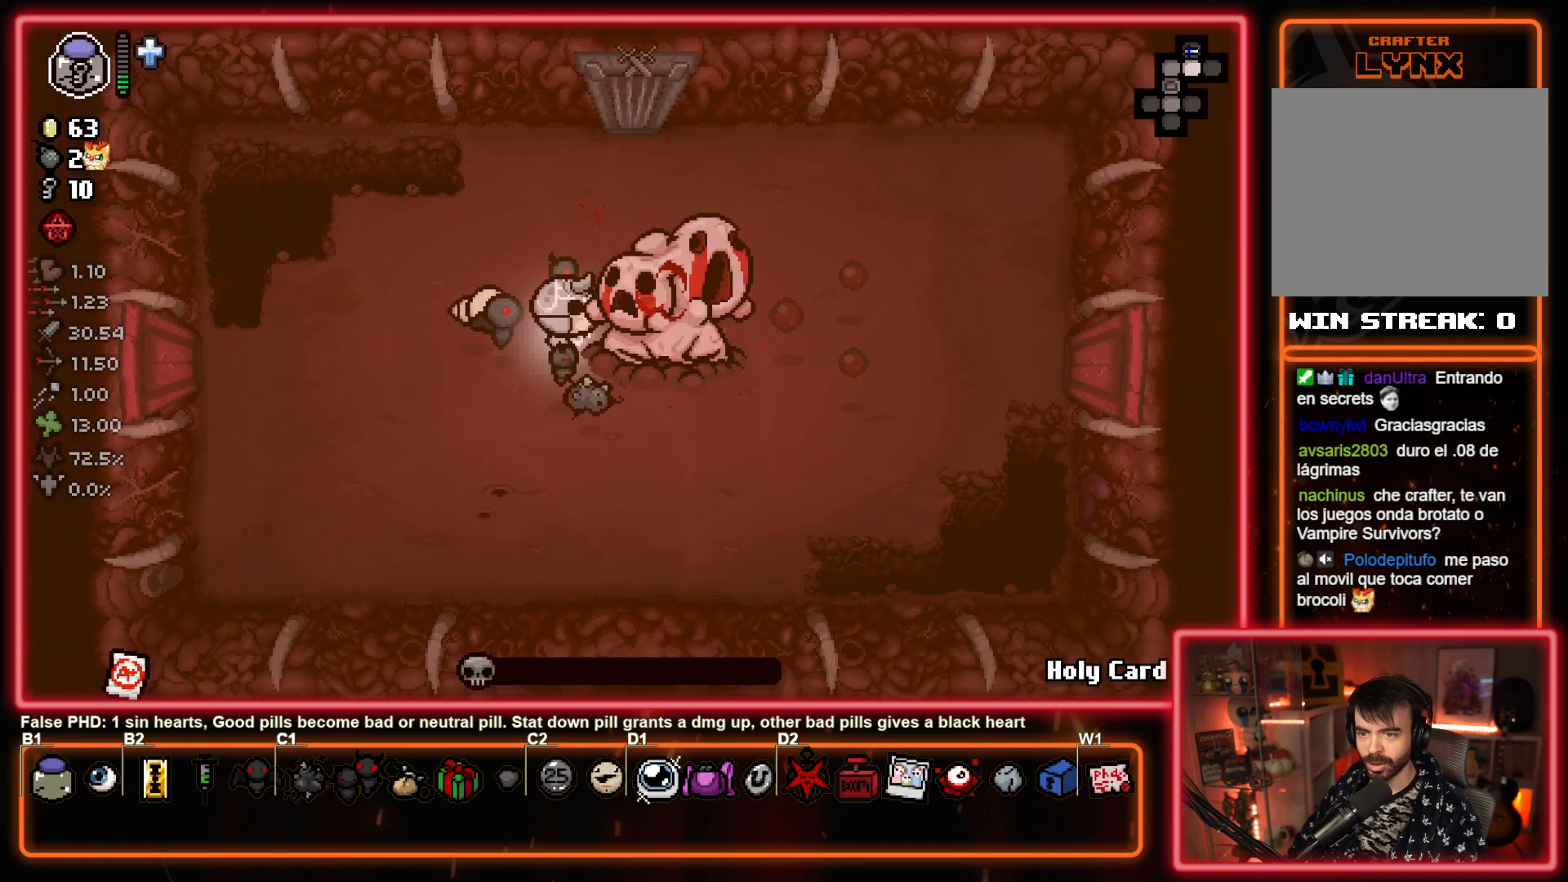
{"buttons": [], "left_stick": "down-left", "events": [[117, "left_stick", "left"], [150, "CIRCLE", "up"], [450, "left_stick", "down-left"]]}
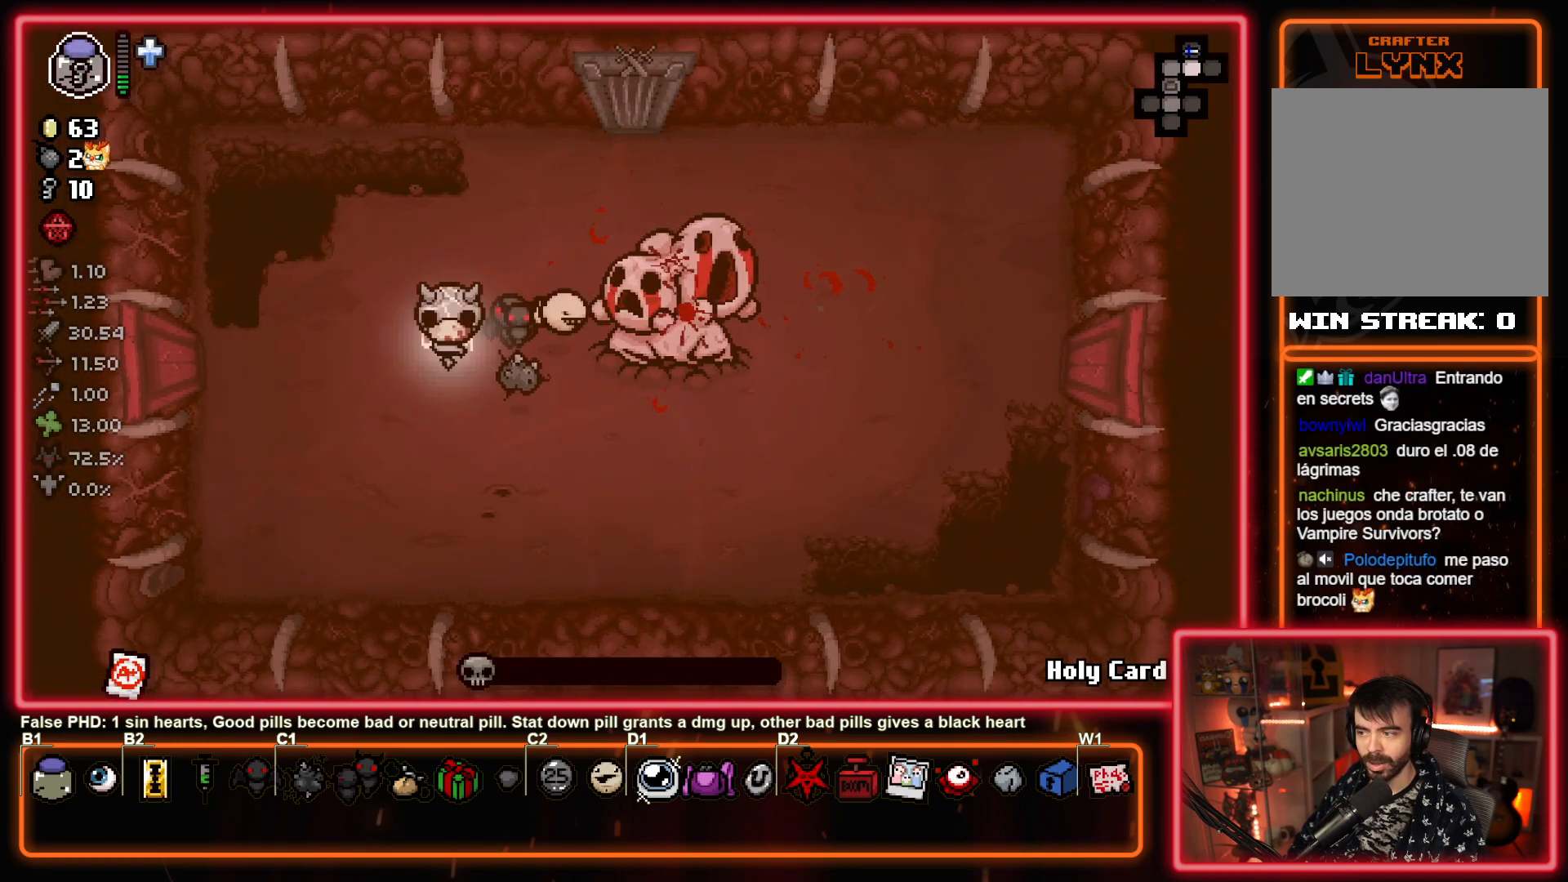
{"buttons": [], "left_stick": "center", "events": [[67, "left_stick", "down"], [233, "left_stick", "center"]]}
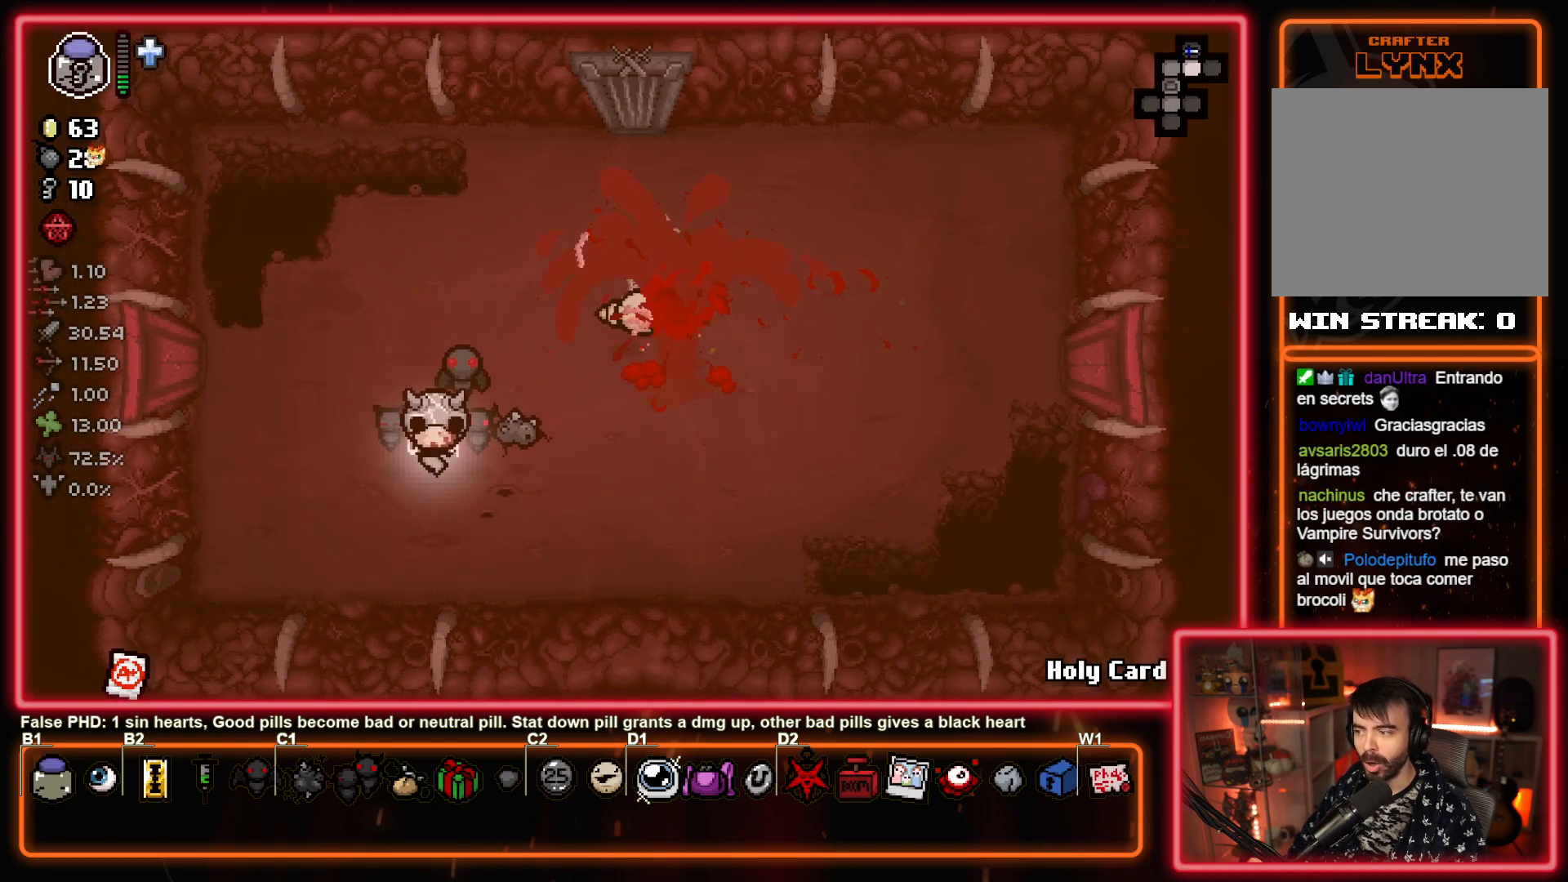
{"buttons": [], "left_stick": "center", "events": []}
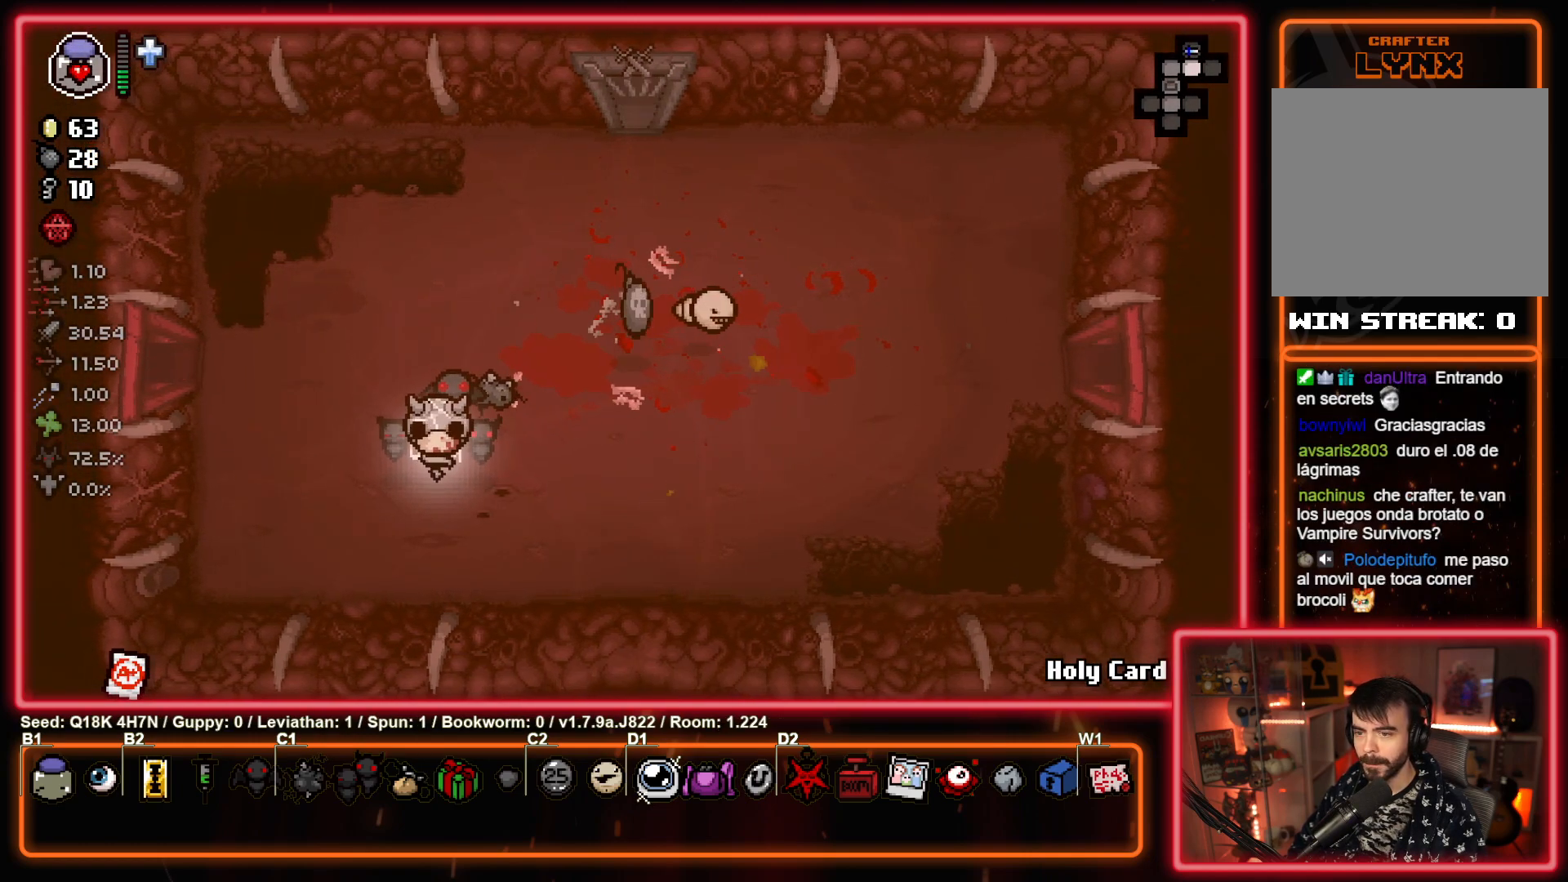
{"buttons": [], "left_stick": "up-right", "events": [[33, "left_stick", "right"], [267, "left_stick", "up-right"]]}
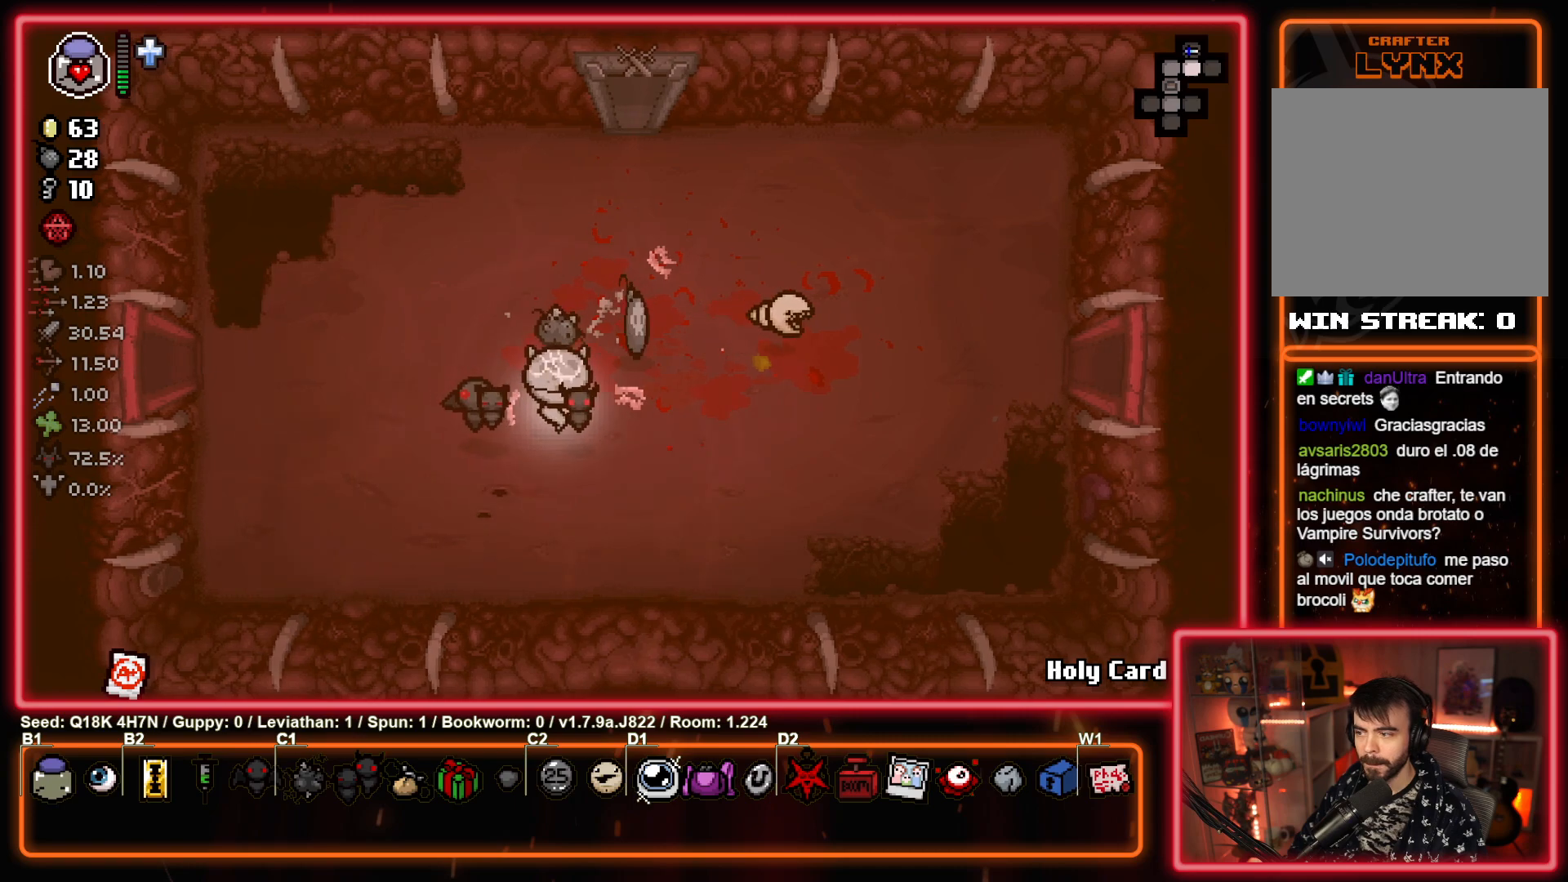
{"buttons": [], "left_stick": "right", "events": [[133, "left_stick", "right"]]}
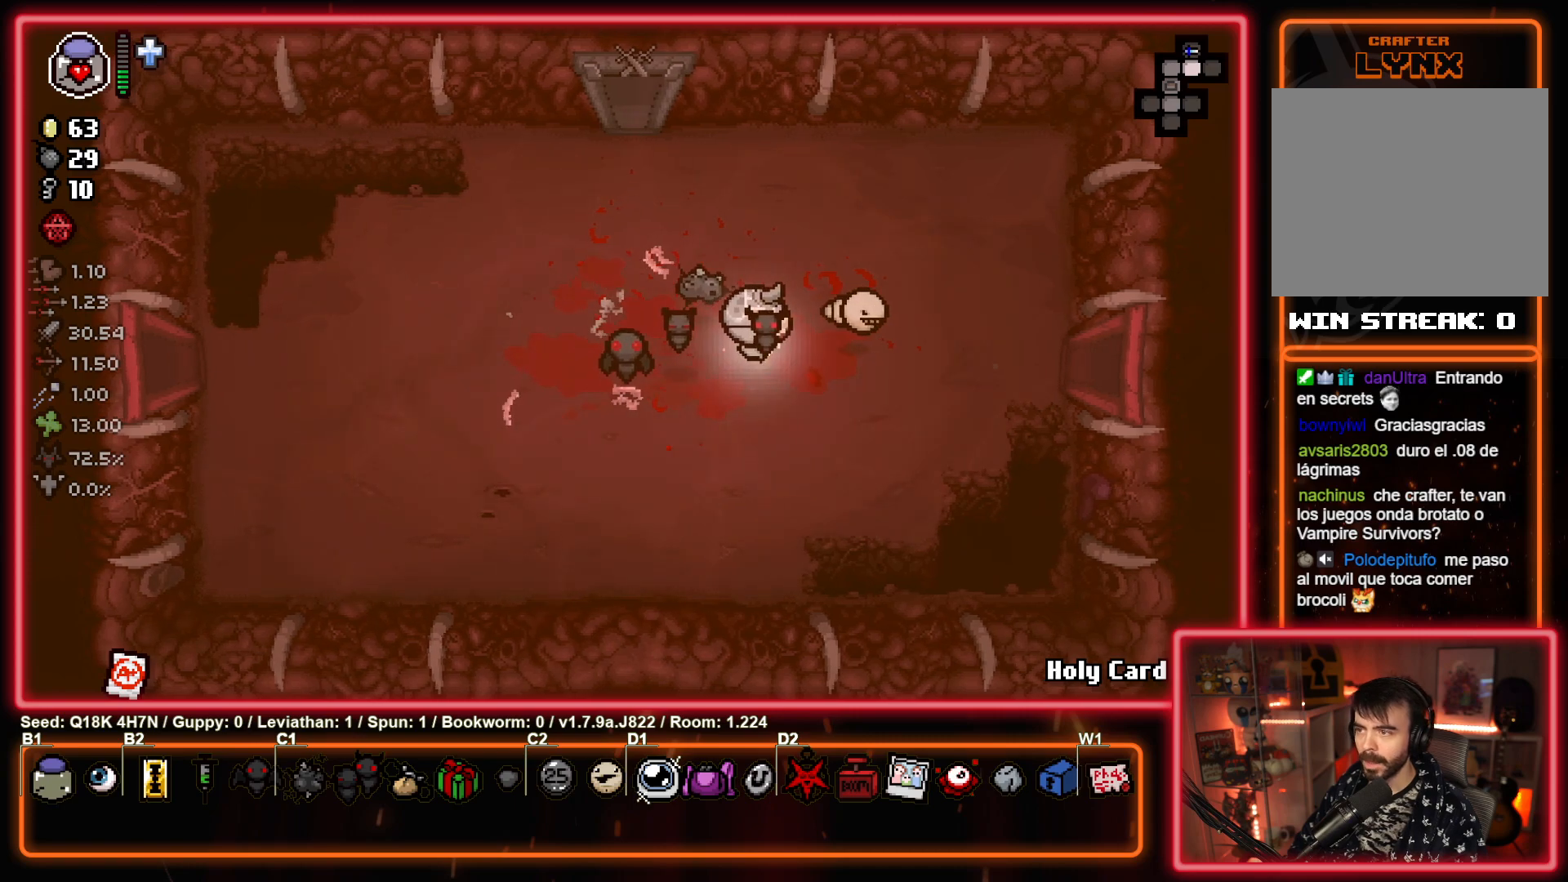
{"buttons": [], "left_stick": "right", "events": []}
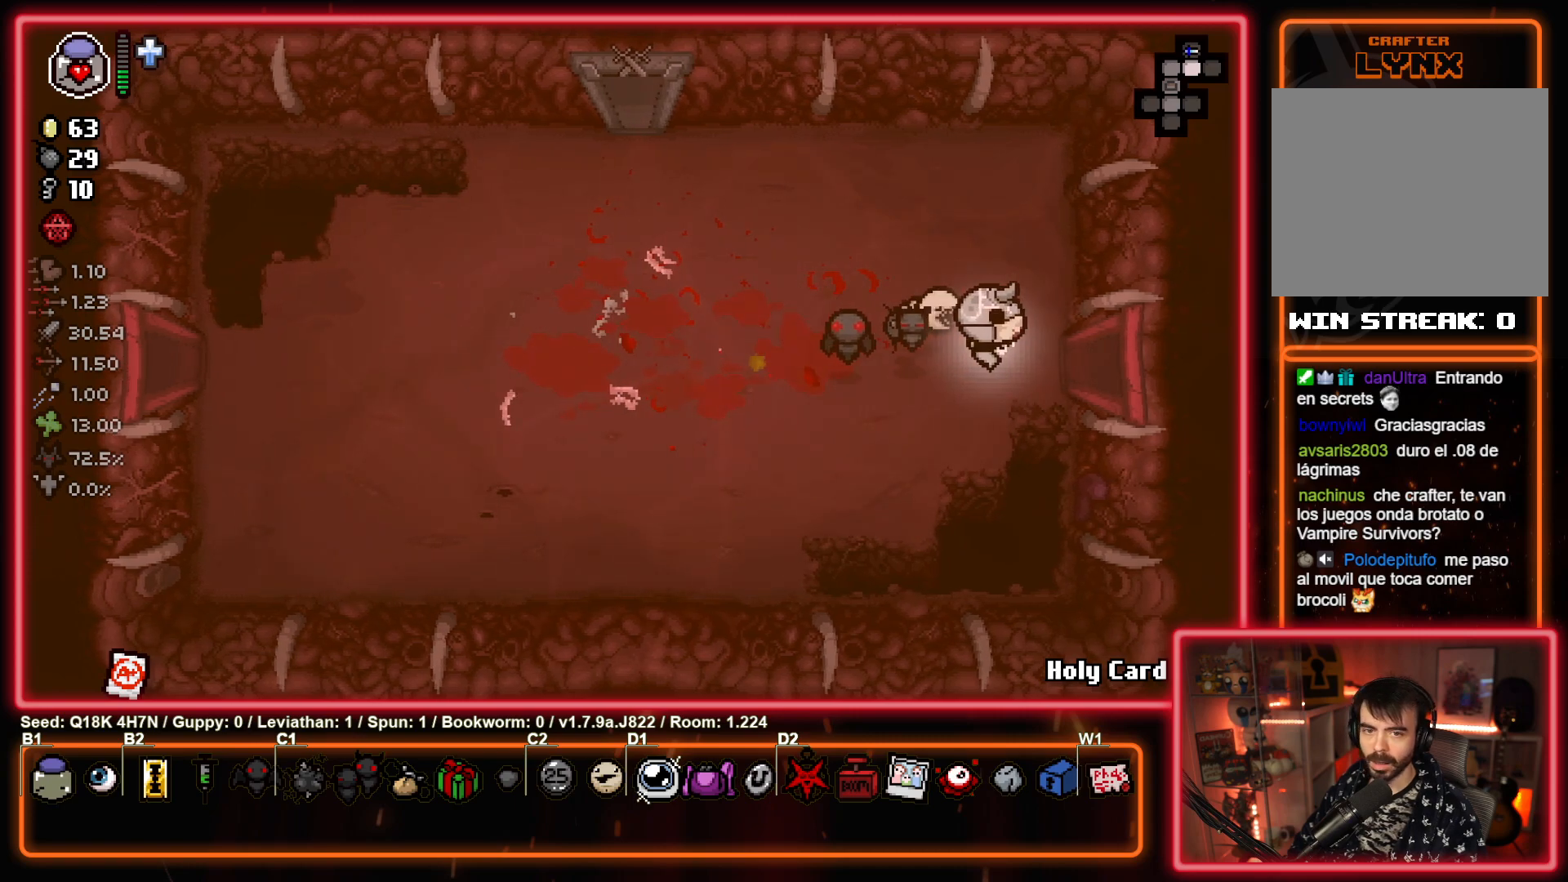
{"buttons": [], "left_stick": "center", "events": [[433, "left_stick", "center"]]}
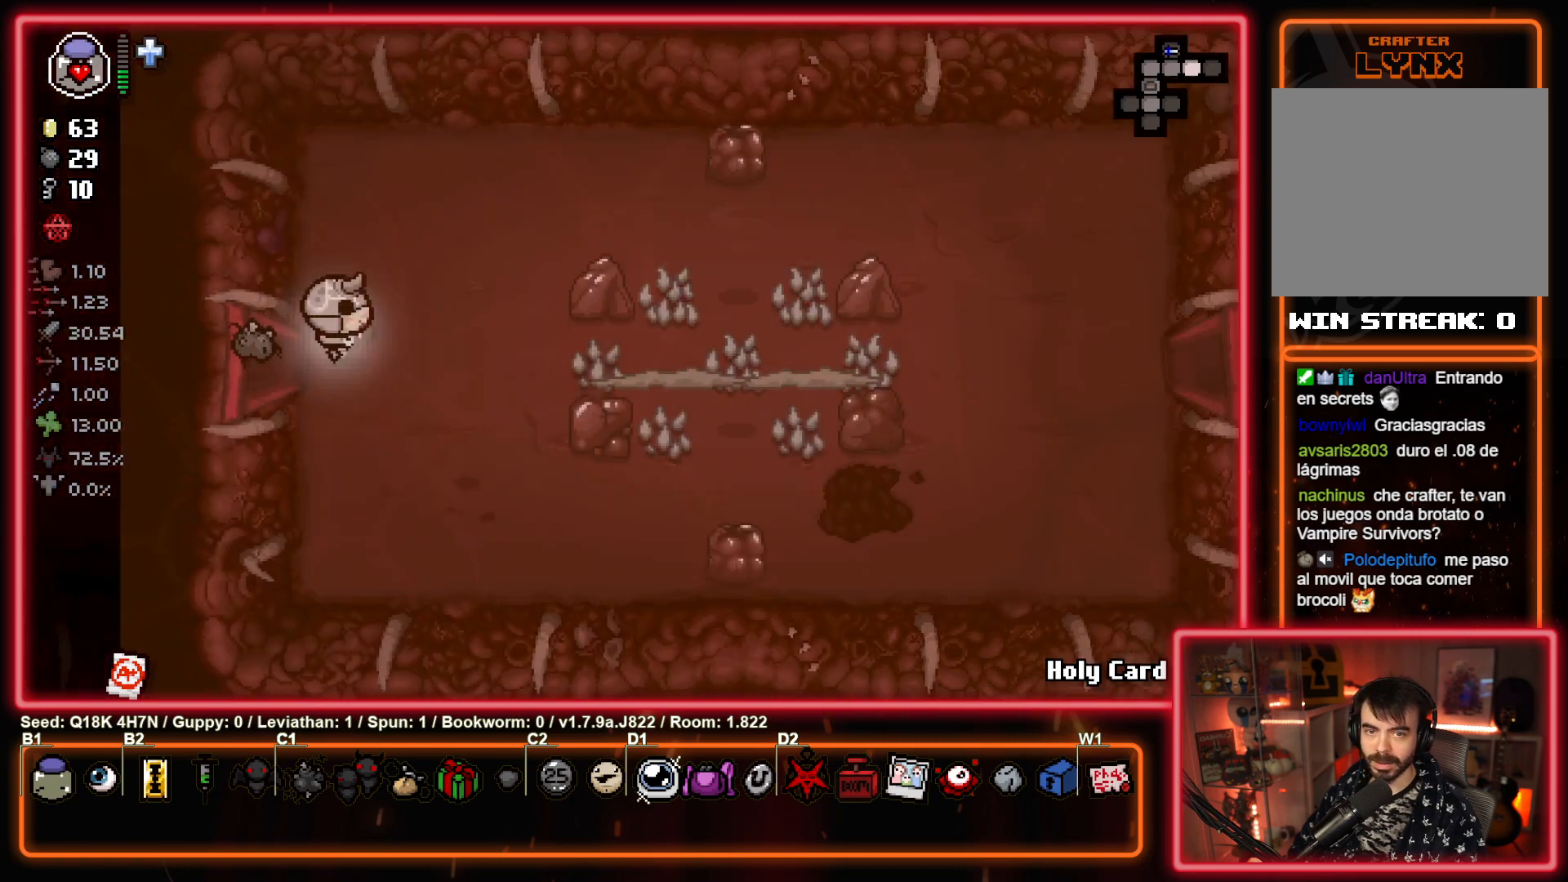
{"buttons": [], "left_stick": "down-right", "events": [[267, "left_stick", "right"], [483, "left_stick", "down-right"]]}
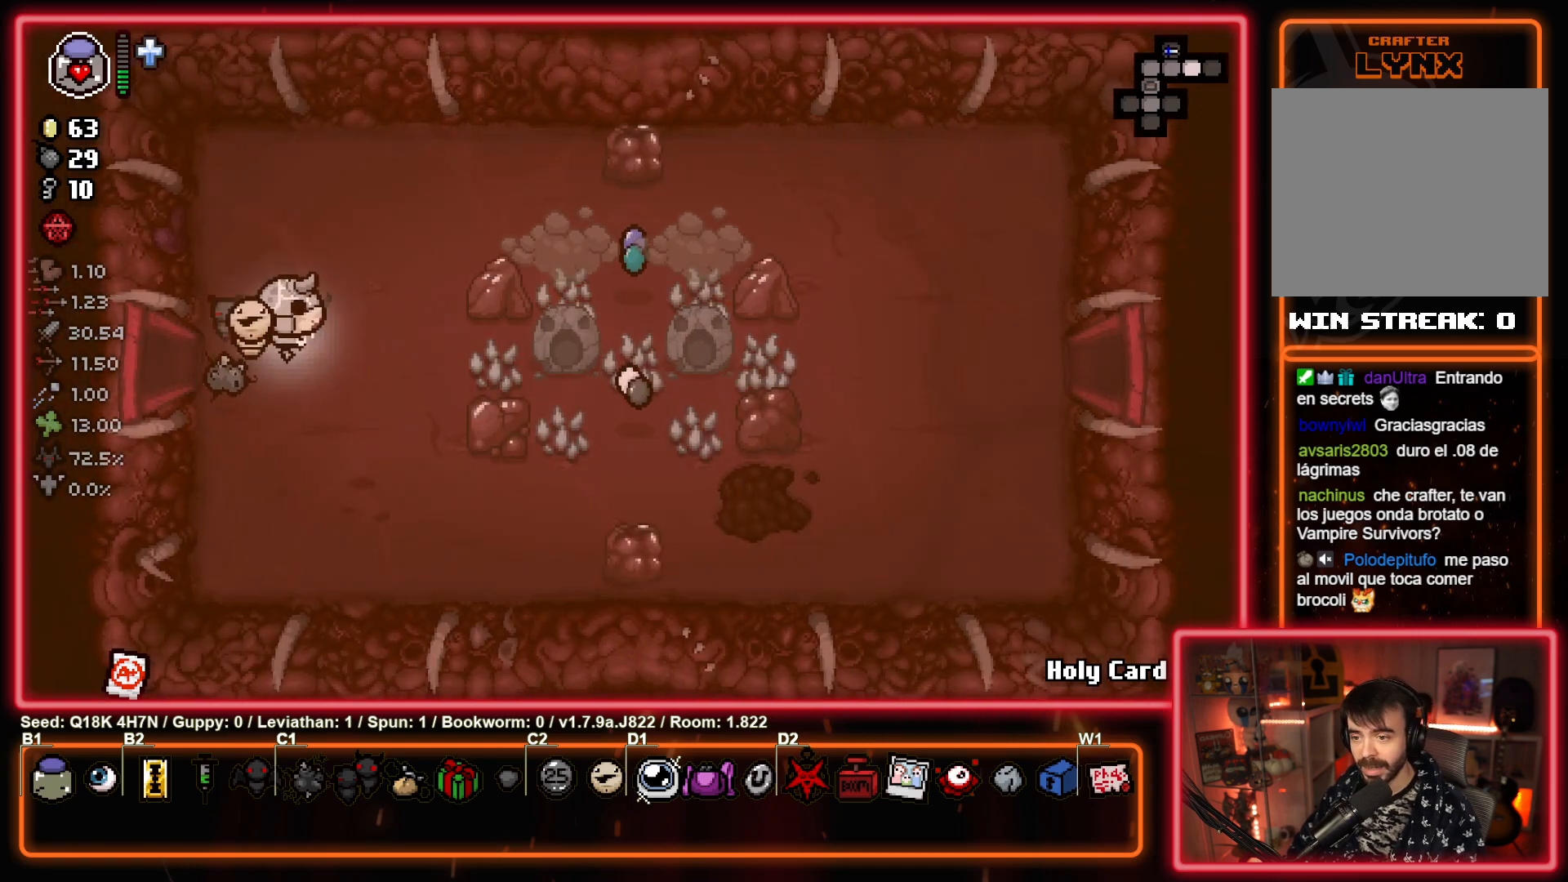
{"buttons": [], "left_stick": "down-right", "events": []}
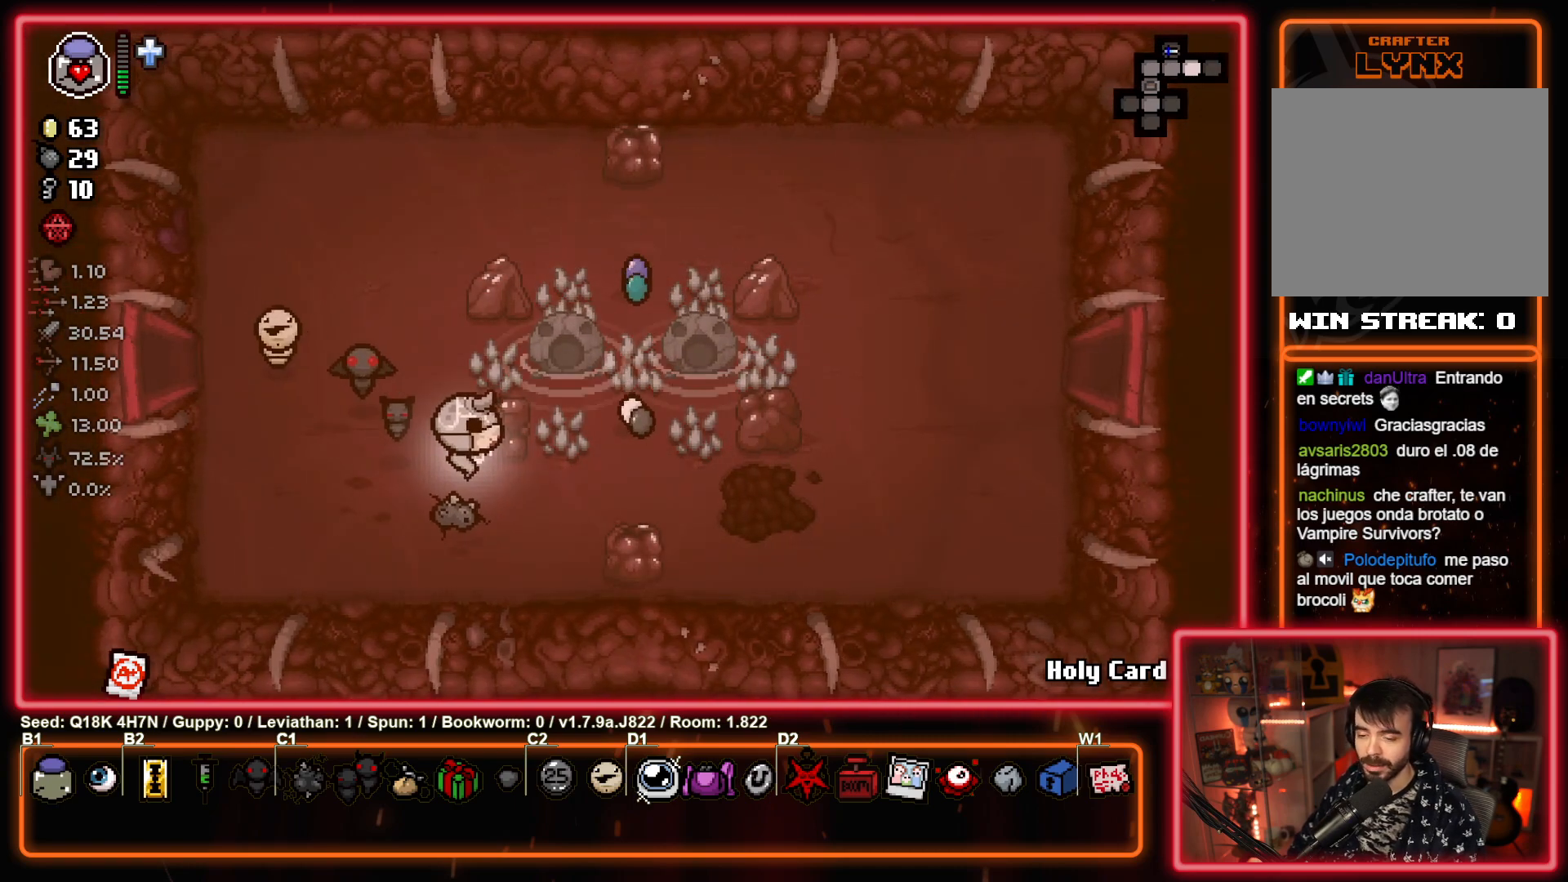
{"buttons": [], "left_stick": "right", "events": [[333, "left_stick", "right"]]}
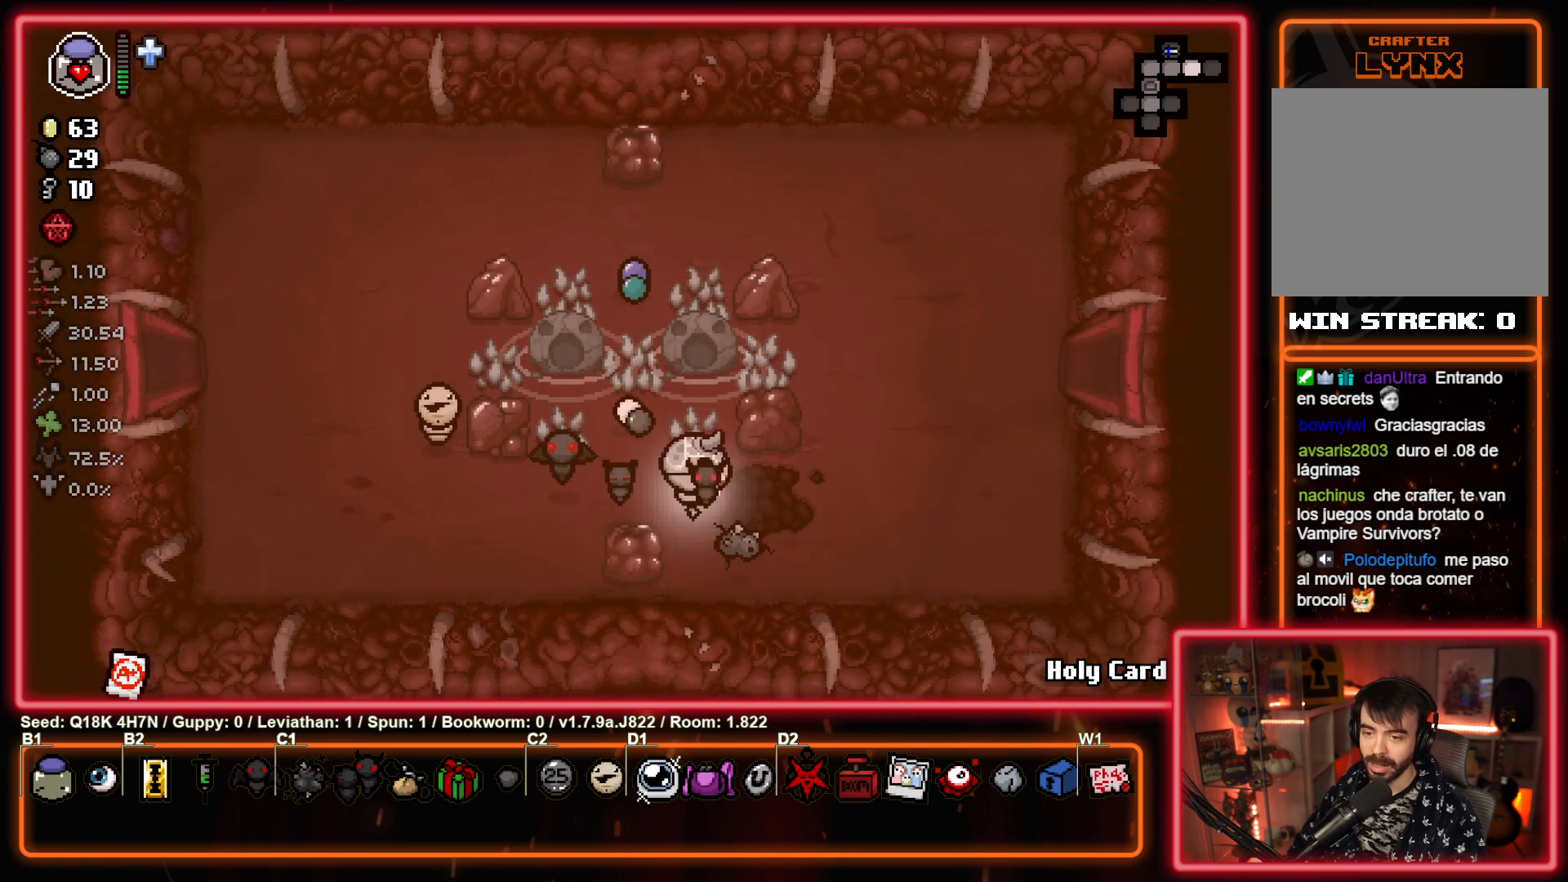
{"buttons": [], "left_stick": "right", "events": [[17, "left_stick", "up-right"], [433, "left_stick", "right"]]}
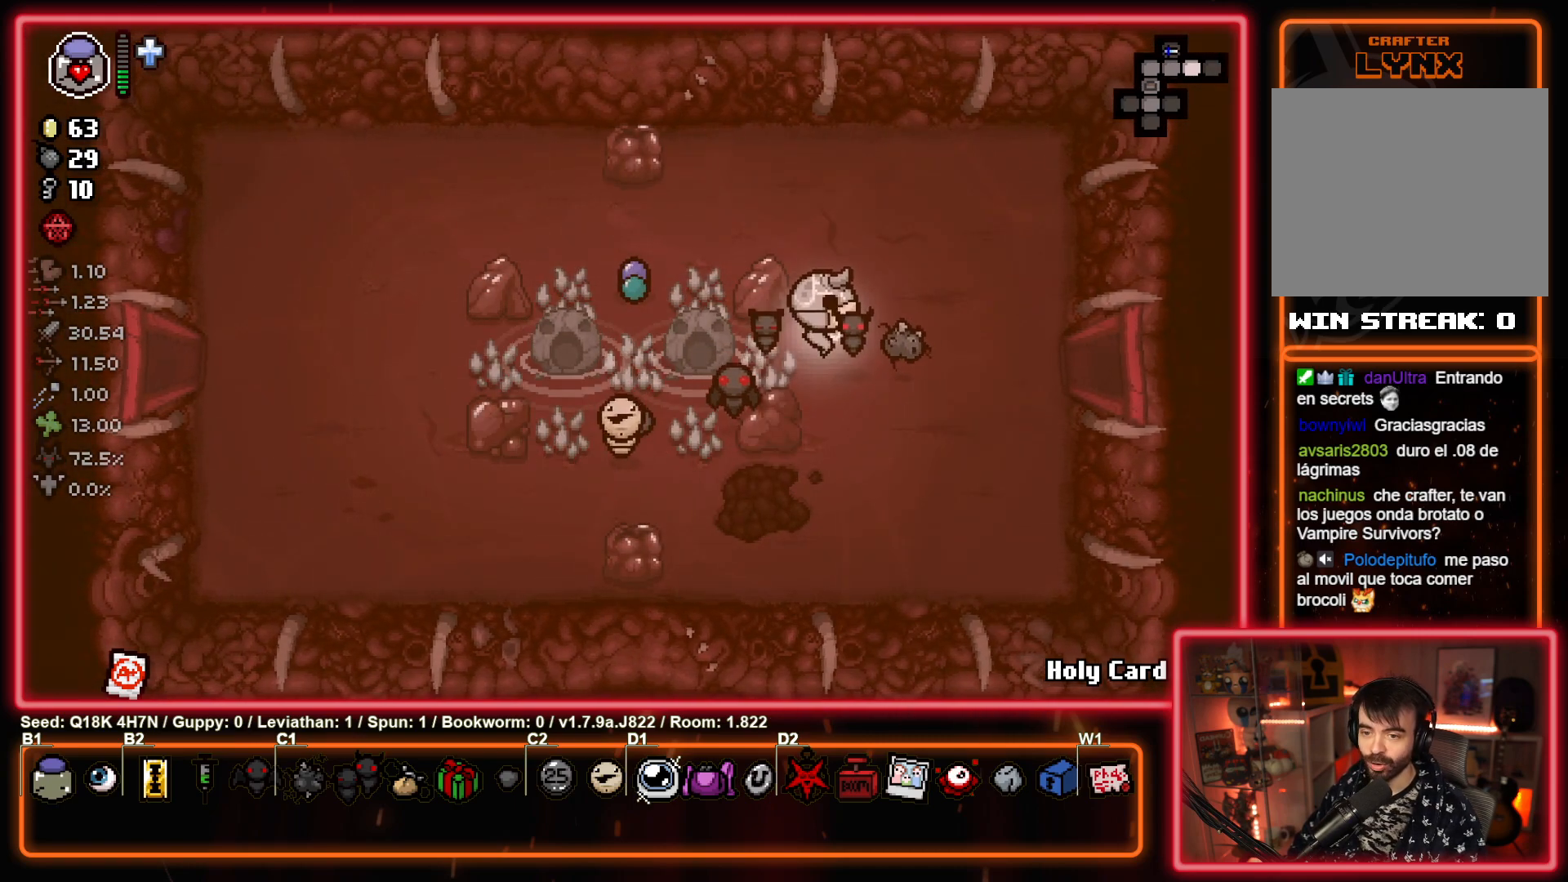
{"buttons": [], "left_stick": "right", "events": []}
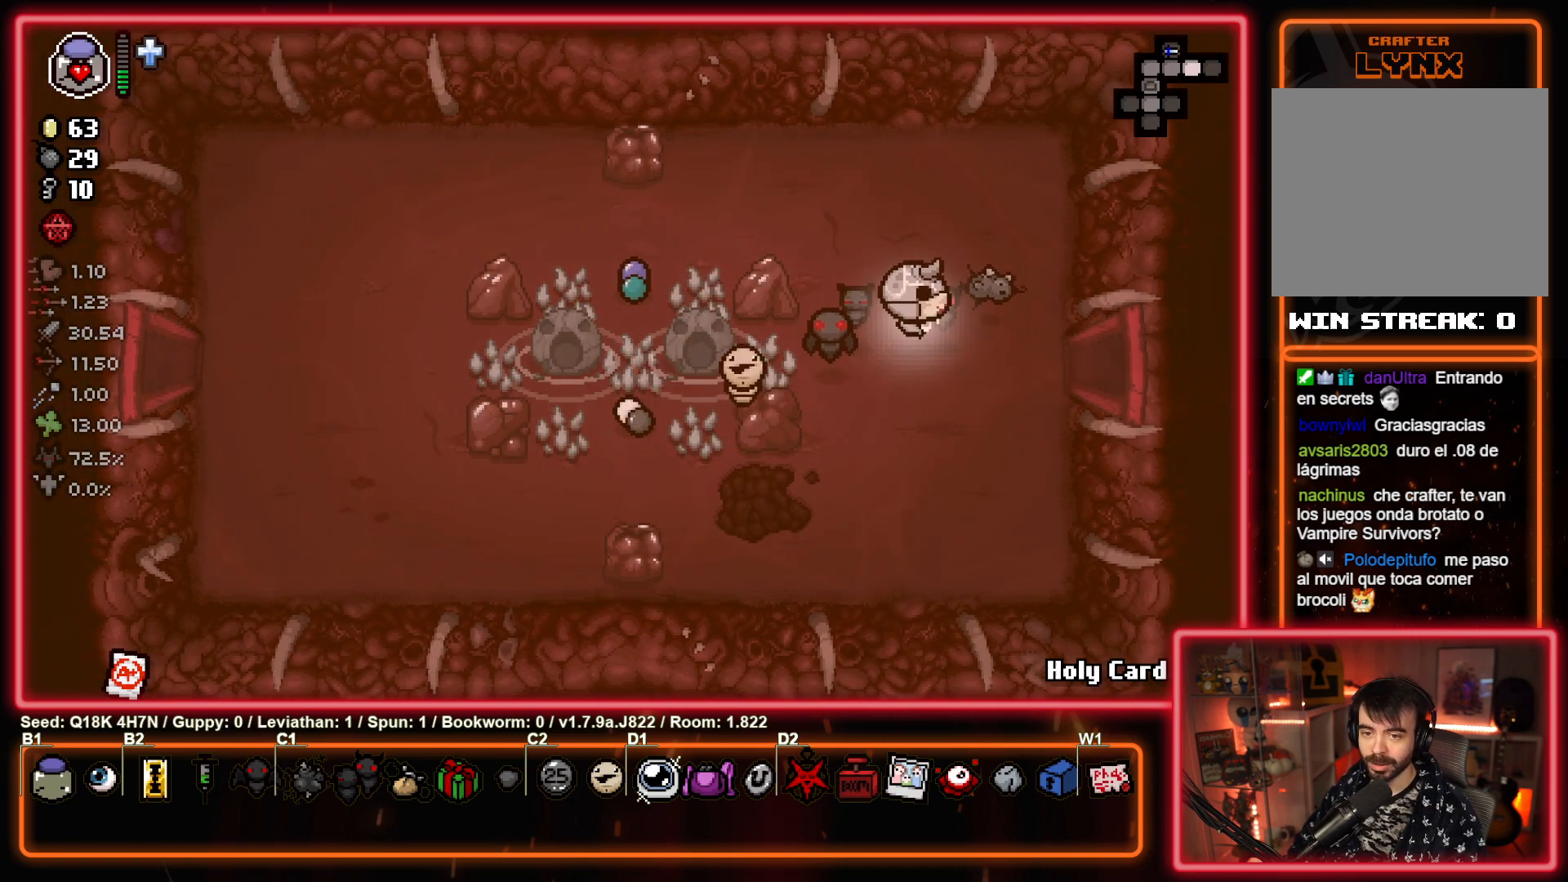
{"buttons": [], "left_stick": "right", "events": []}
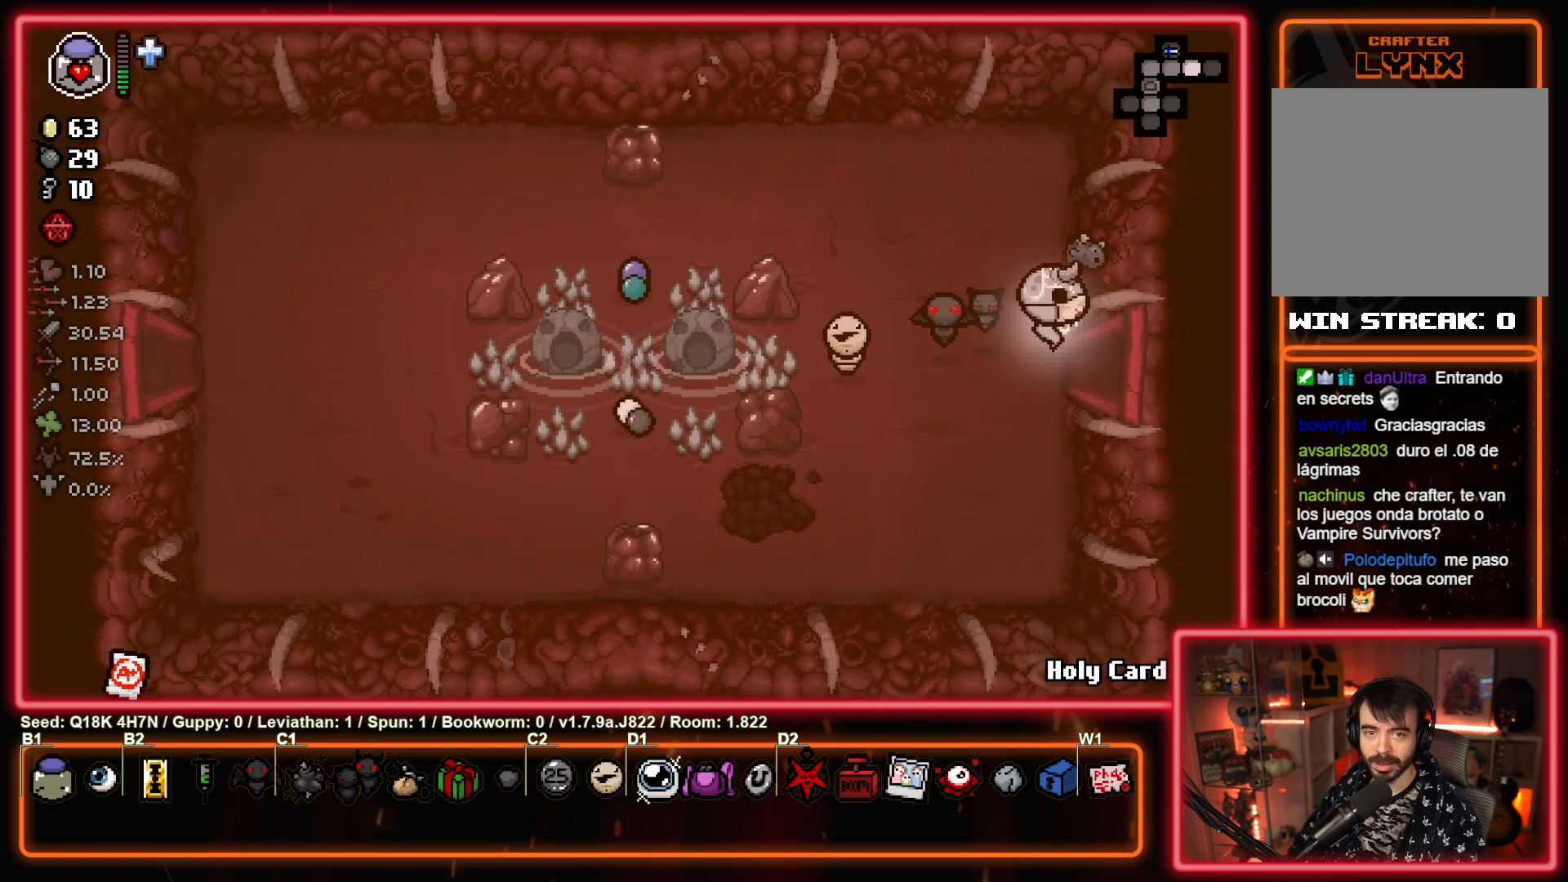
{"buttons": [], "left_stick": "center", "events": [[317, "left_stick", "center"]]}
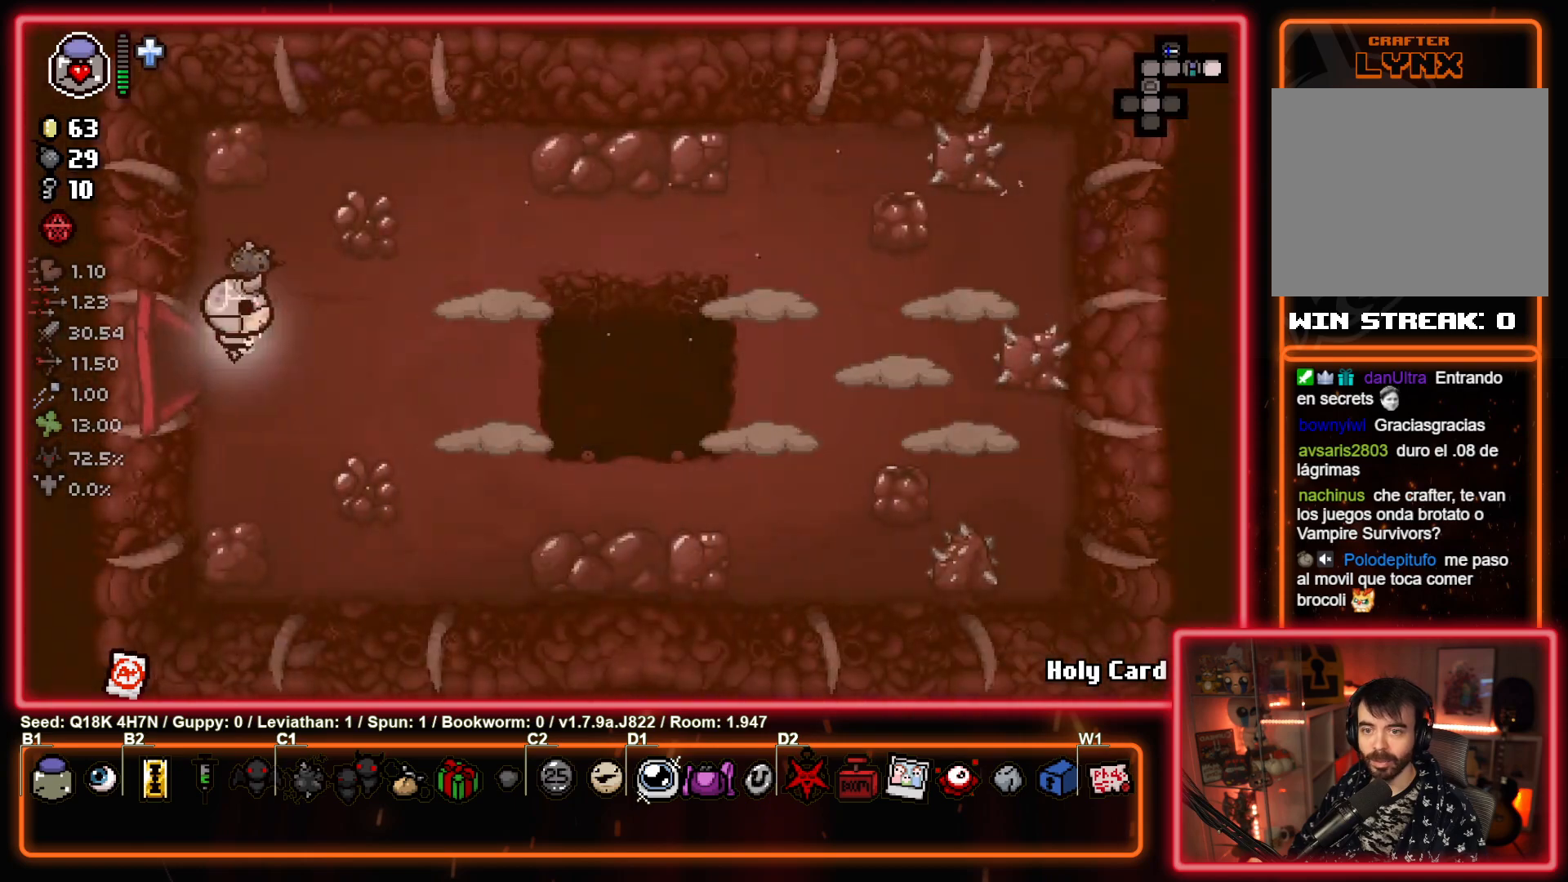
{"buttons": [], "left_stick": "right", "events": [[233, "left_stick", "right"]]}
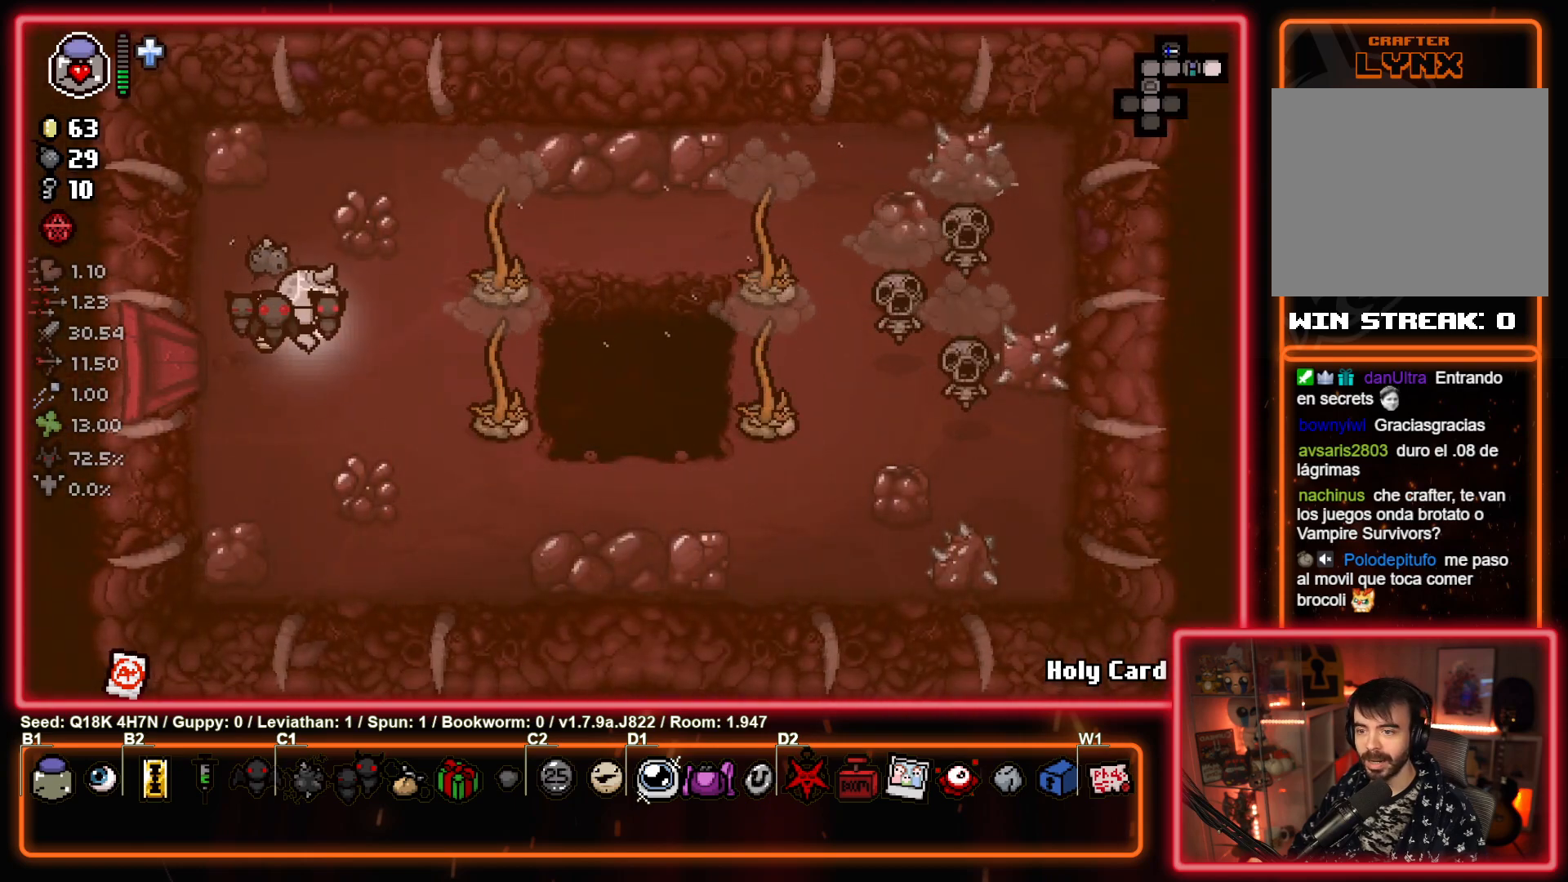
{"buttons": [], "left_stick": "left", "events": [[33, "CIRCLE", "down"], [83, "left_stick", "down"], [250, "left_stick", "left"], [350, "CIRCLE", "up"]]}
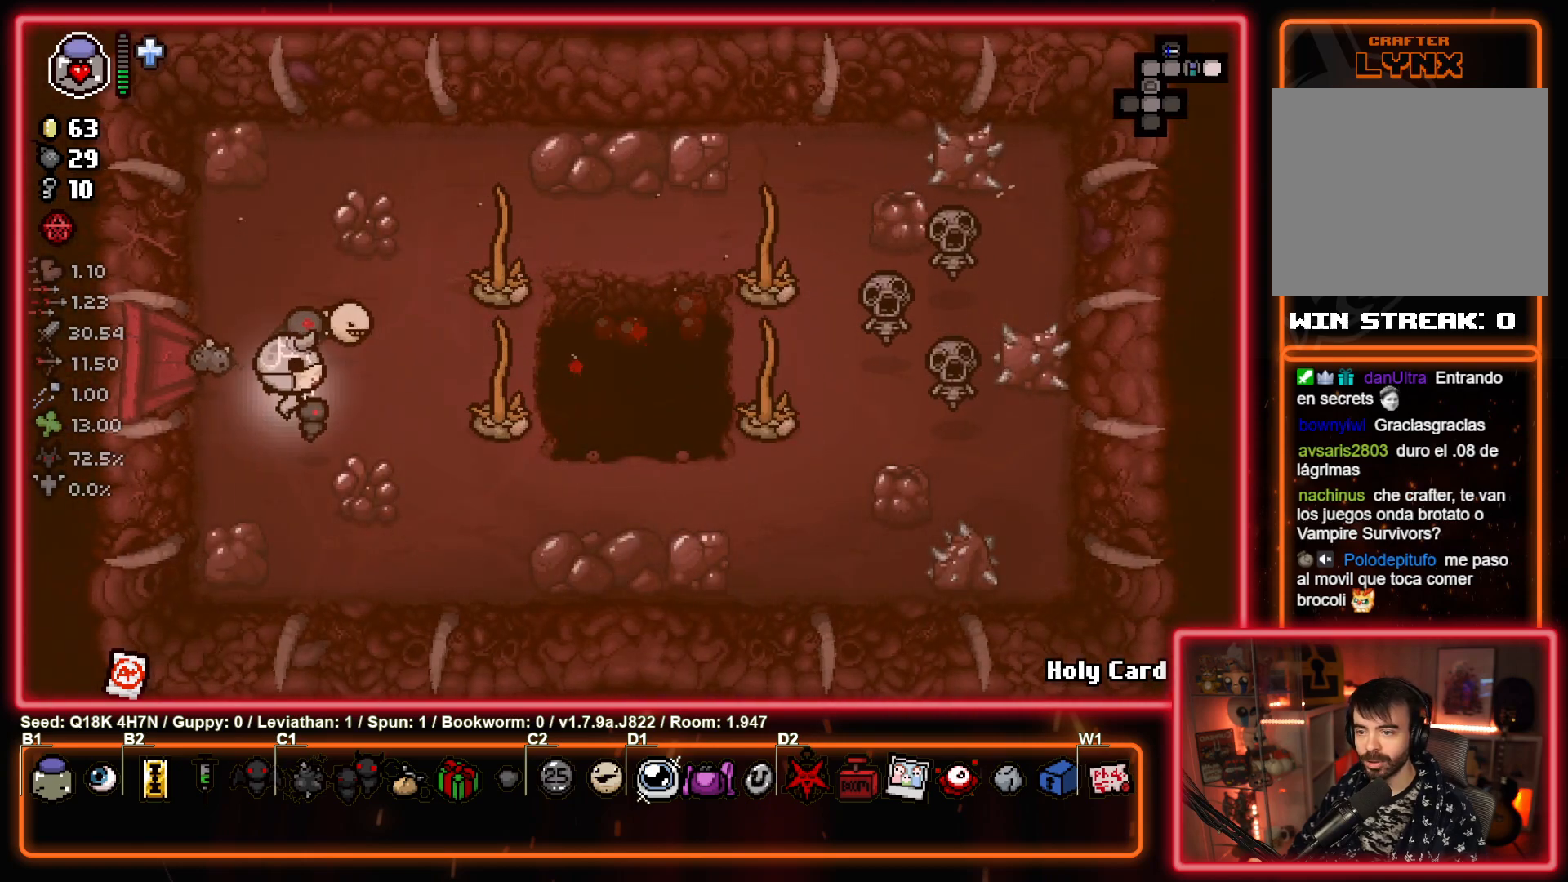
{"buttons": ["CIRCLE"], "left_stick": "left", "events": [[100, "left_stick", "up"], [150, "left_stick", "up-right"], [417, "CIRCLE", "down"], [467, "left_stick", "left"]]}
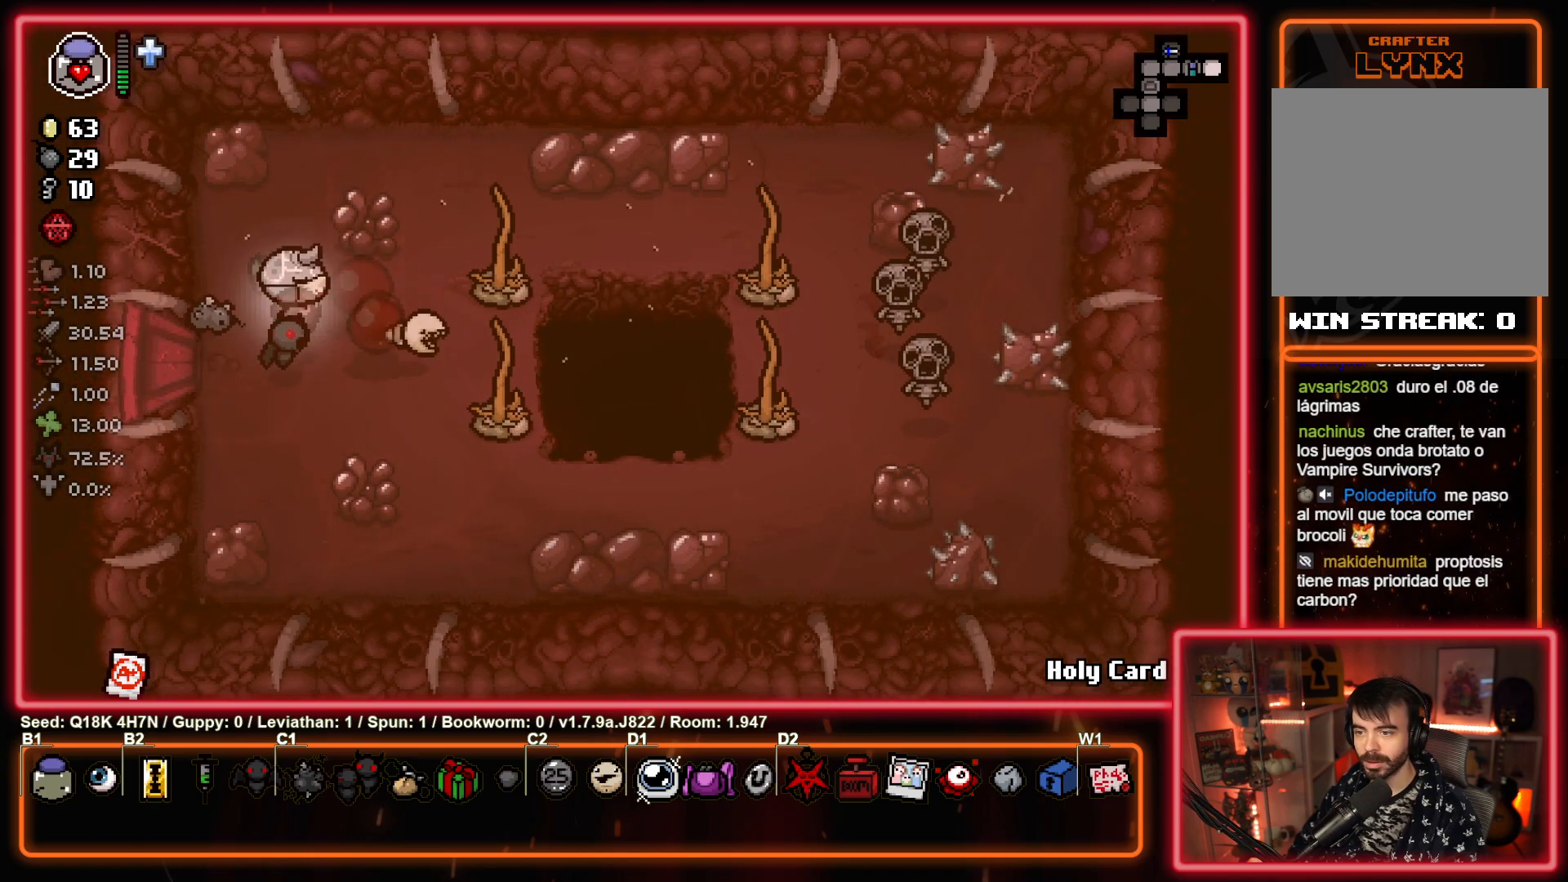
{"buttons": [], "left_stick": "center", "events": [[150, "left_stick", "down-left"], [250, "left_stick", "down"], [317, "CIRCLE", "up"], [400, "left_stick", "center"]]}
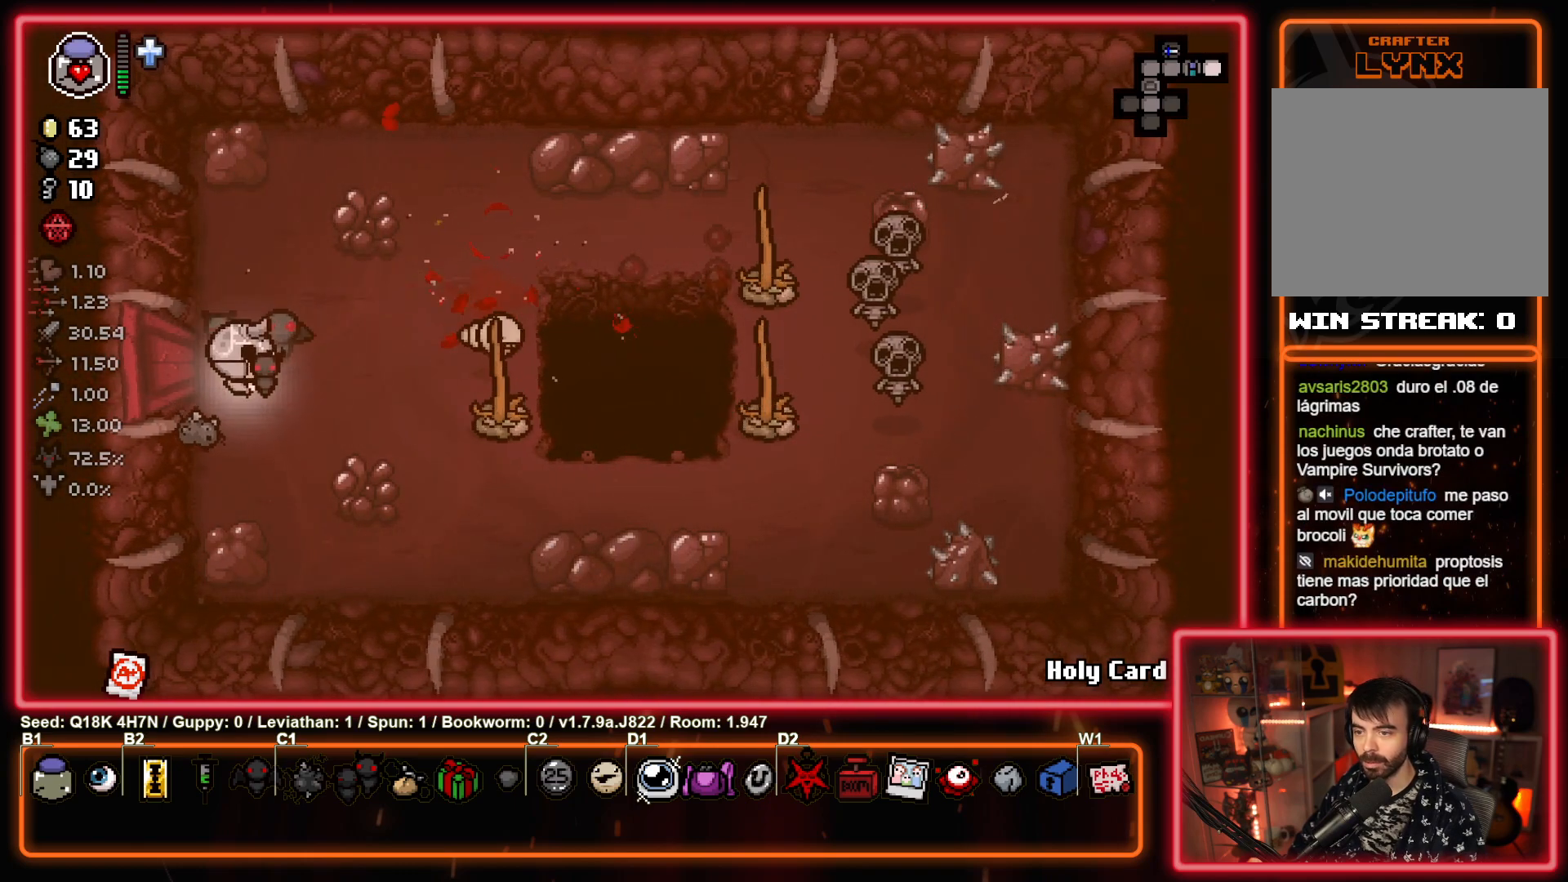
{"buttons": ["CIRCLE"], "left_stick": "left", "events": [[17, "left_stick", "right"], [250, "CIRCLE", "down"], [333, "left_stick", "center"], [383, "left_stick", "left"]]}
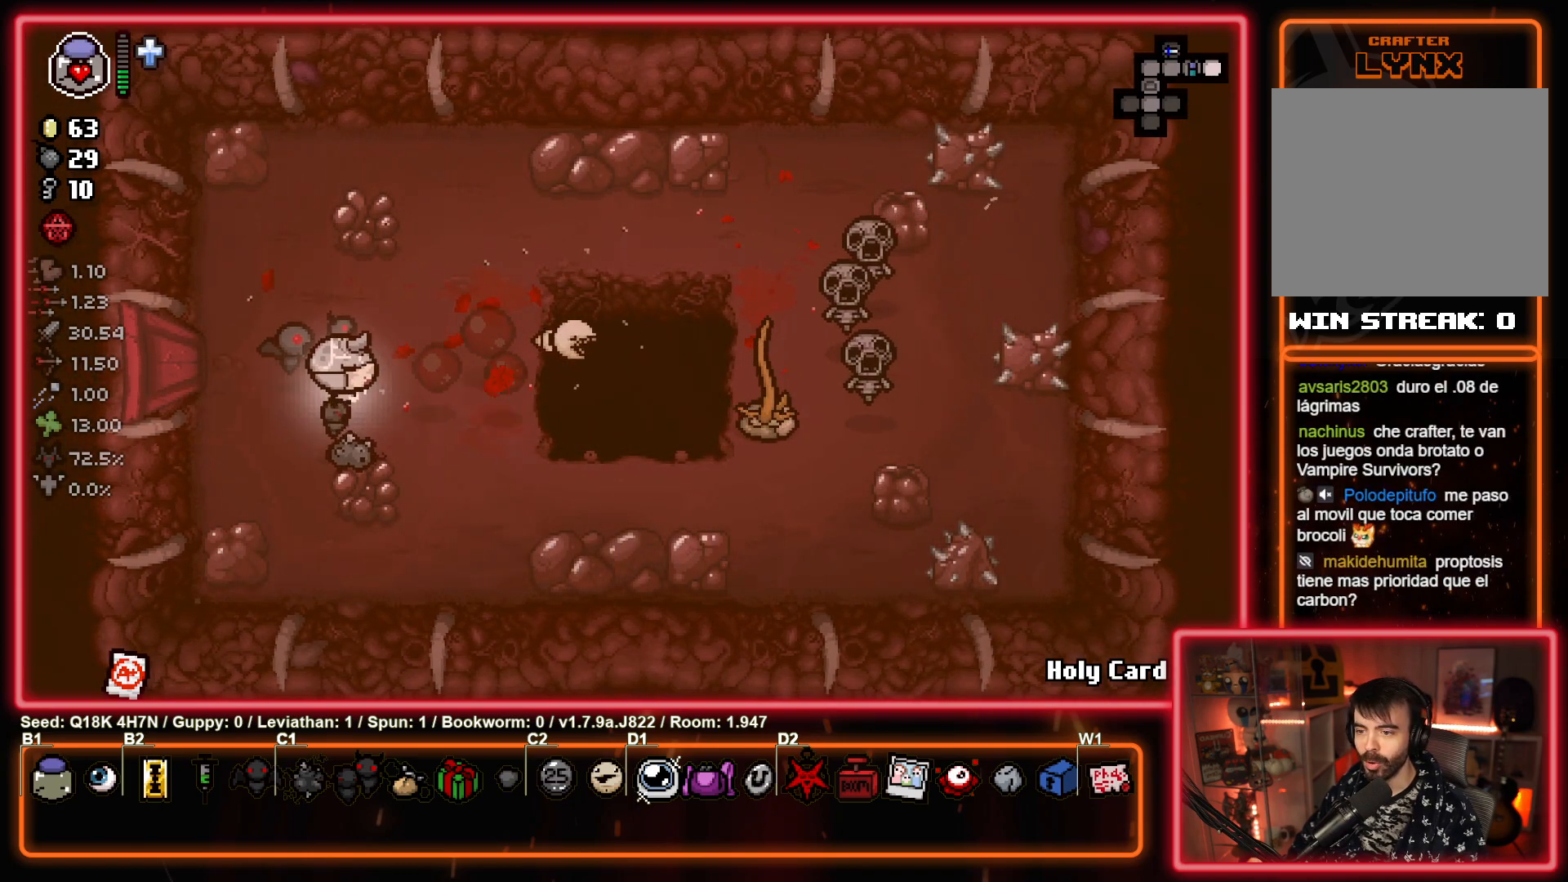
{"buttons": [], "left_stick": "right", "events": [[267, "CIRCLE", "up"], [267, "left_stick", "right"]]}
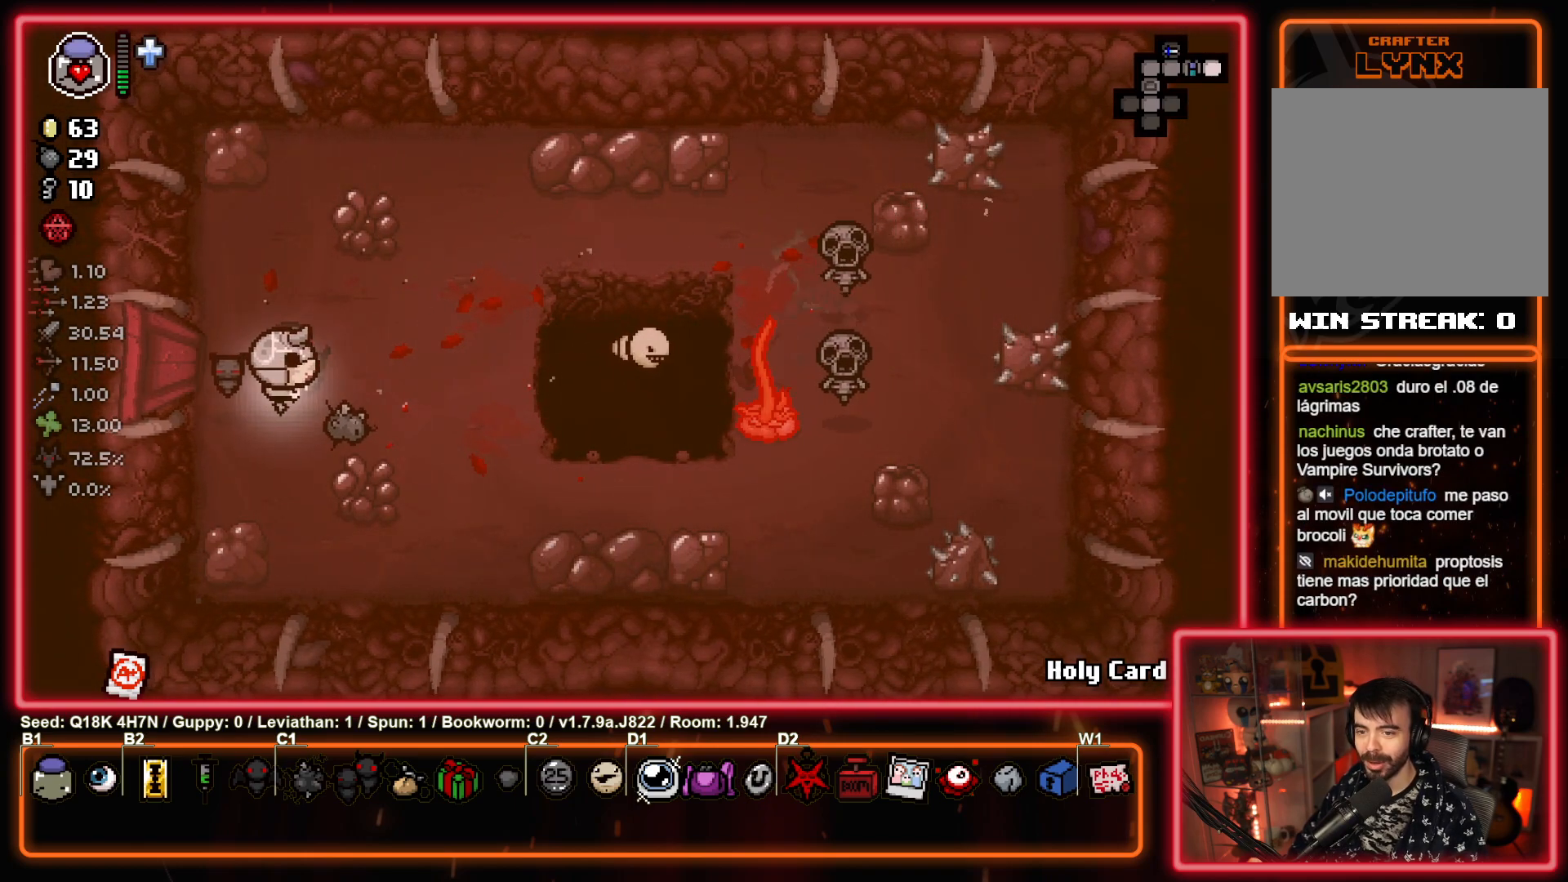
{"buttons": ["CIRCLE"], "left_stick": "left", "events": [[17, "left_stick", "up-right"], [117, "left_stick", "right"], [267, "CIRCLE", "down"], [317, "left_stick", "down-left"], [483, "left_stick", "left"]]}
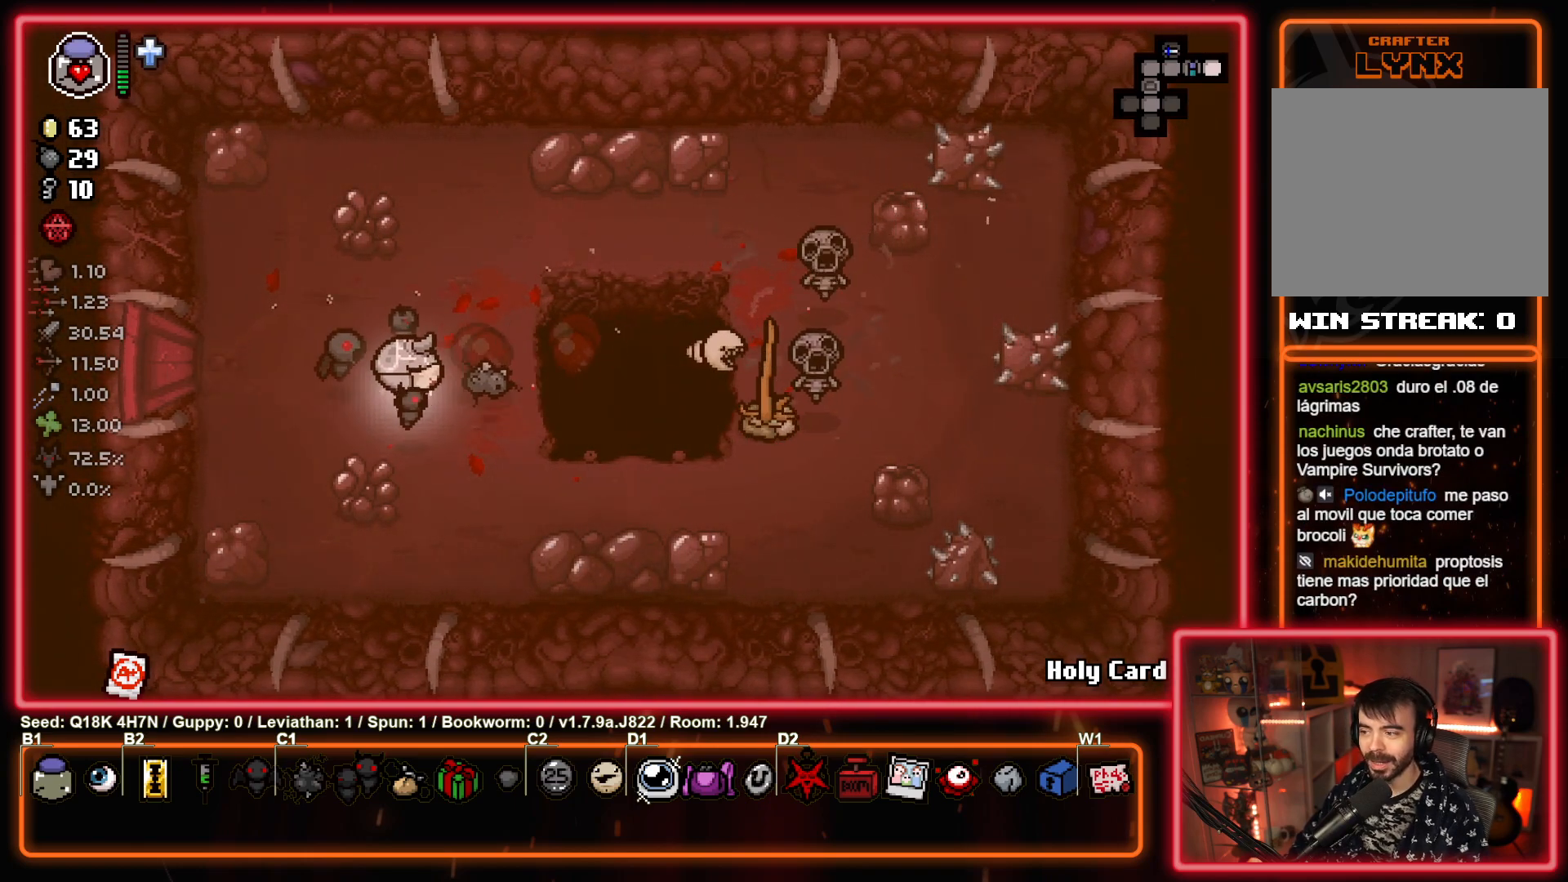
{"buttons": [], "left_stick": "left", "events": [[150, "CIRCLE", "up"]]}
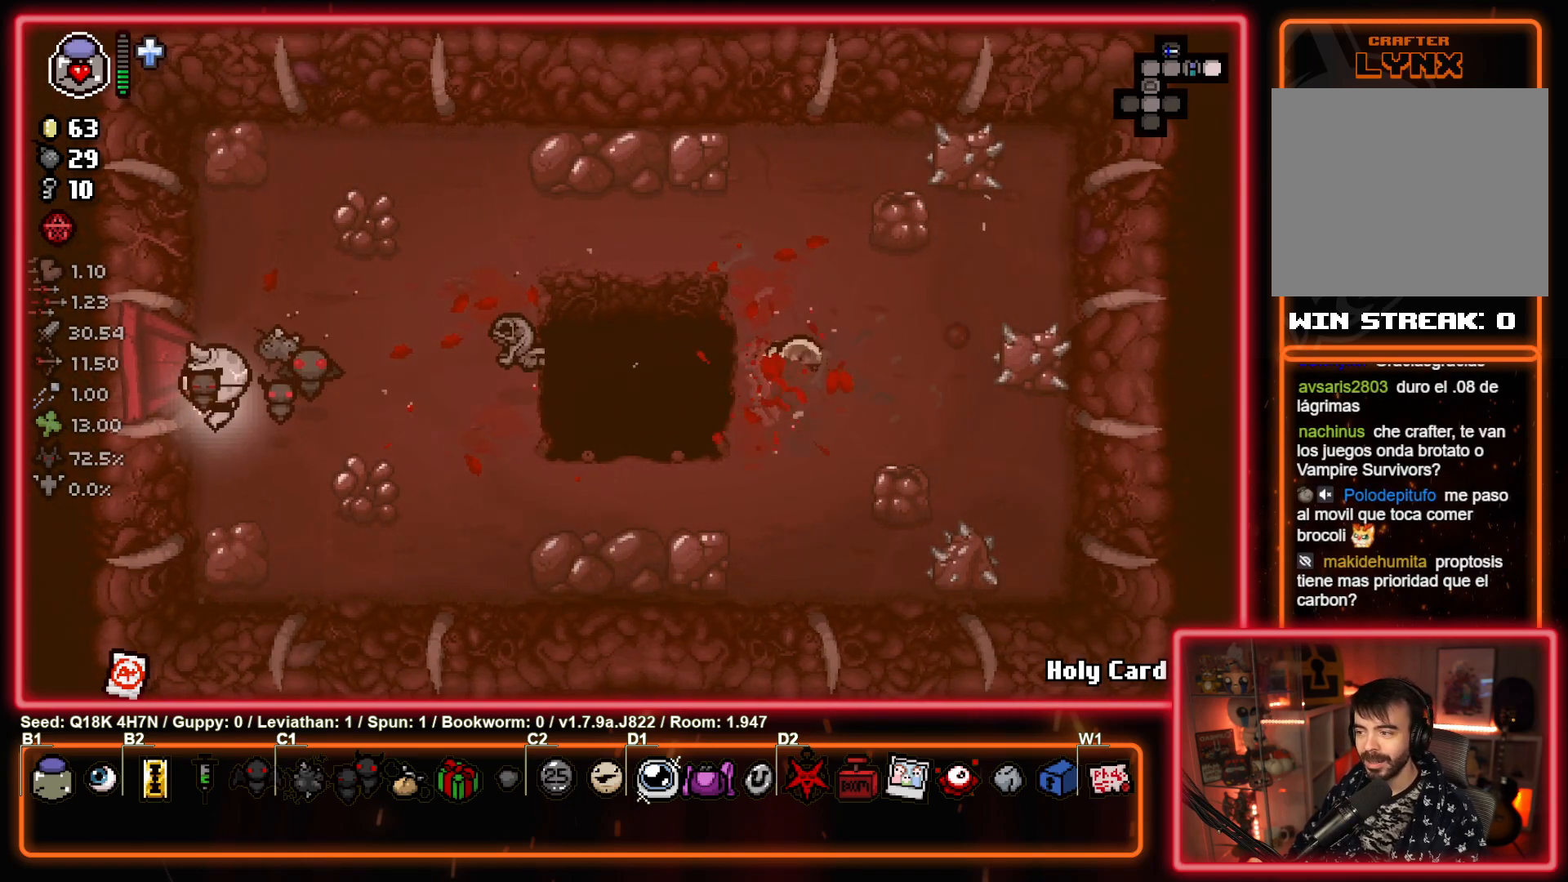
{"buttons": [], "left_stick": "up-right", "events": [[67, "left_stick", "up-right"], [100, "CIRCLE", "down"], [183, "left_stick", "up"], [300, "CIRCLE", "up"], [400, "left_stick", "up-right"]]}
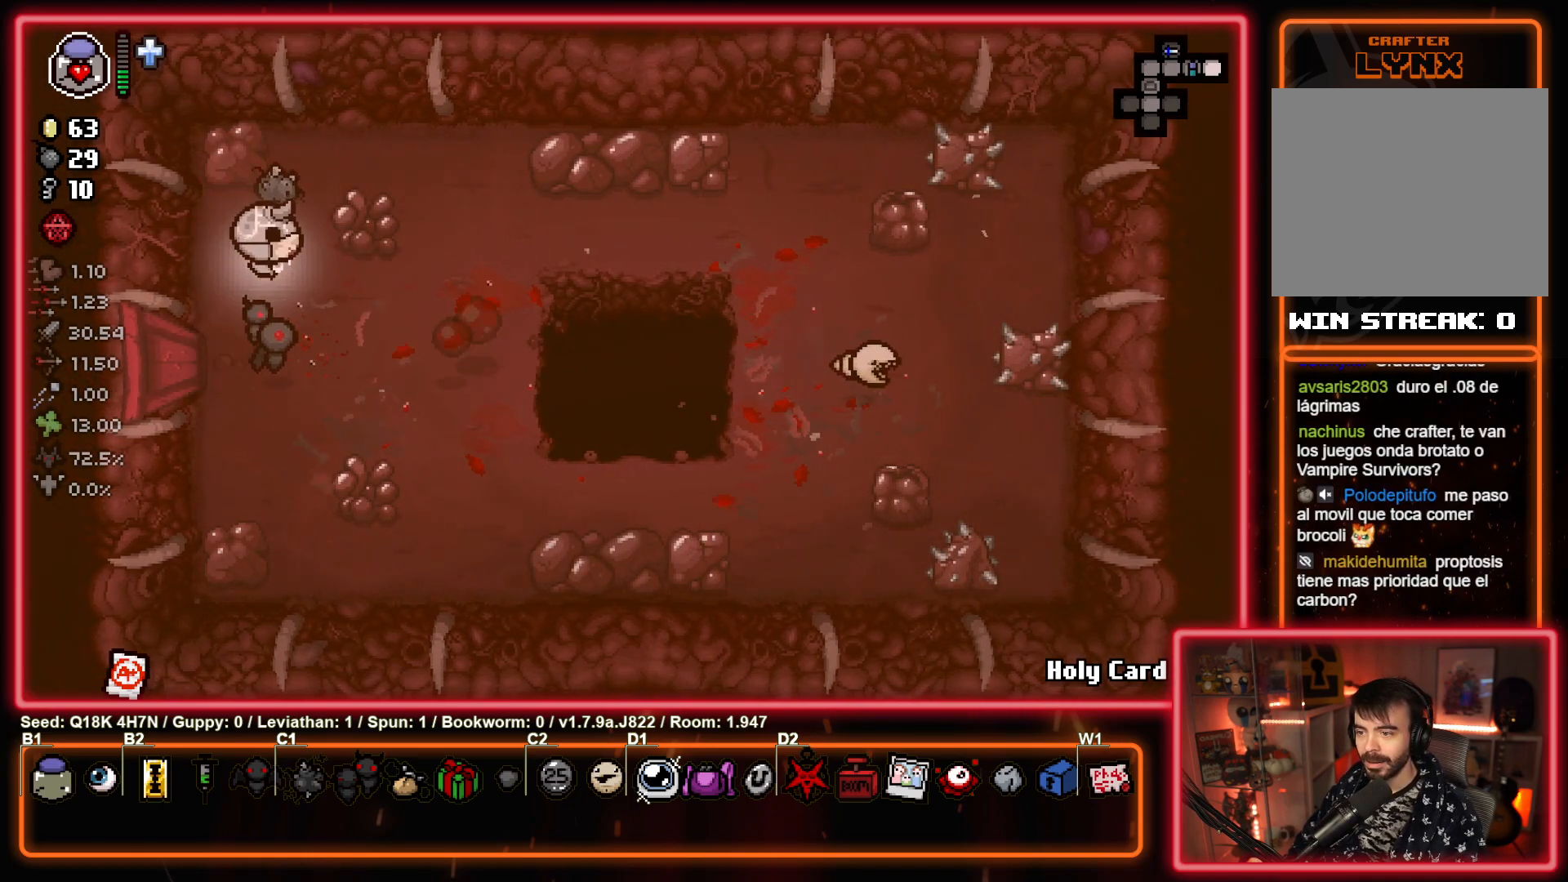
{"buttons": [], "left_stick": "up-right", "events": [[83, "left_stick", "down-right"], [483, "left_stick", "up-right"]]}
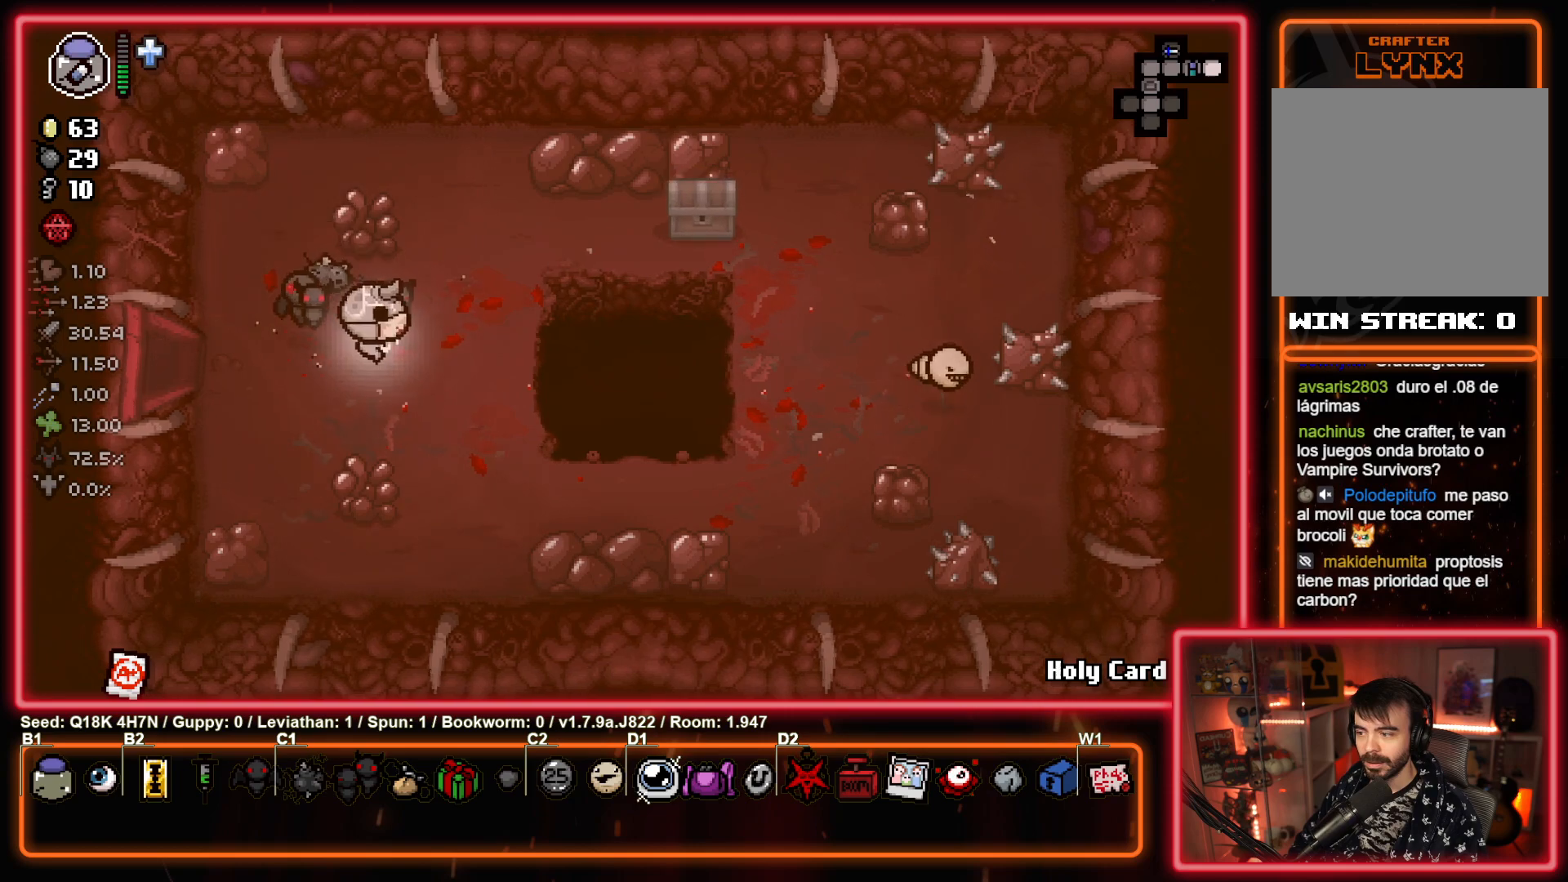
{"buttons": [], "left_stick": "left", "events": [[67, "left_stick", "left"]]}
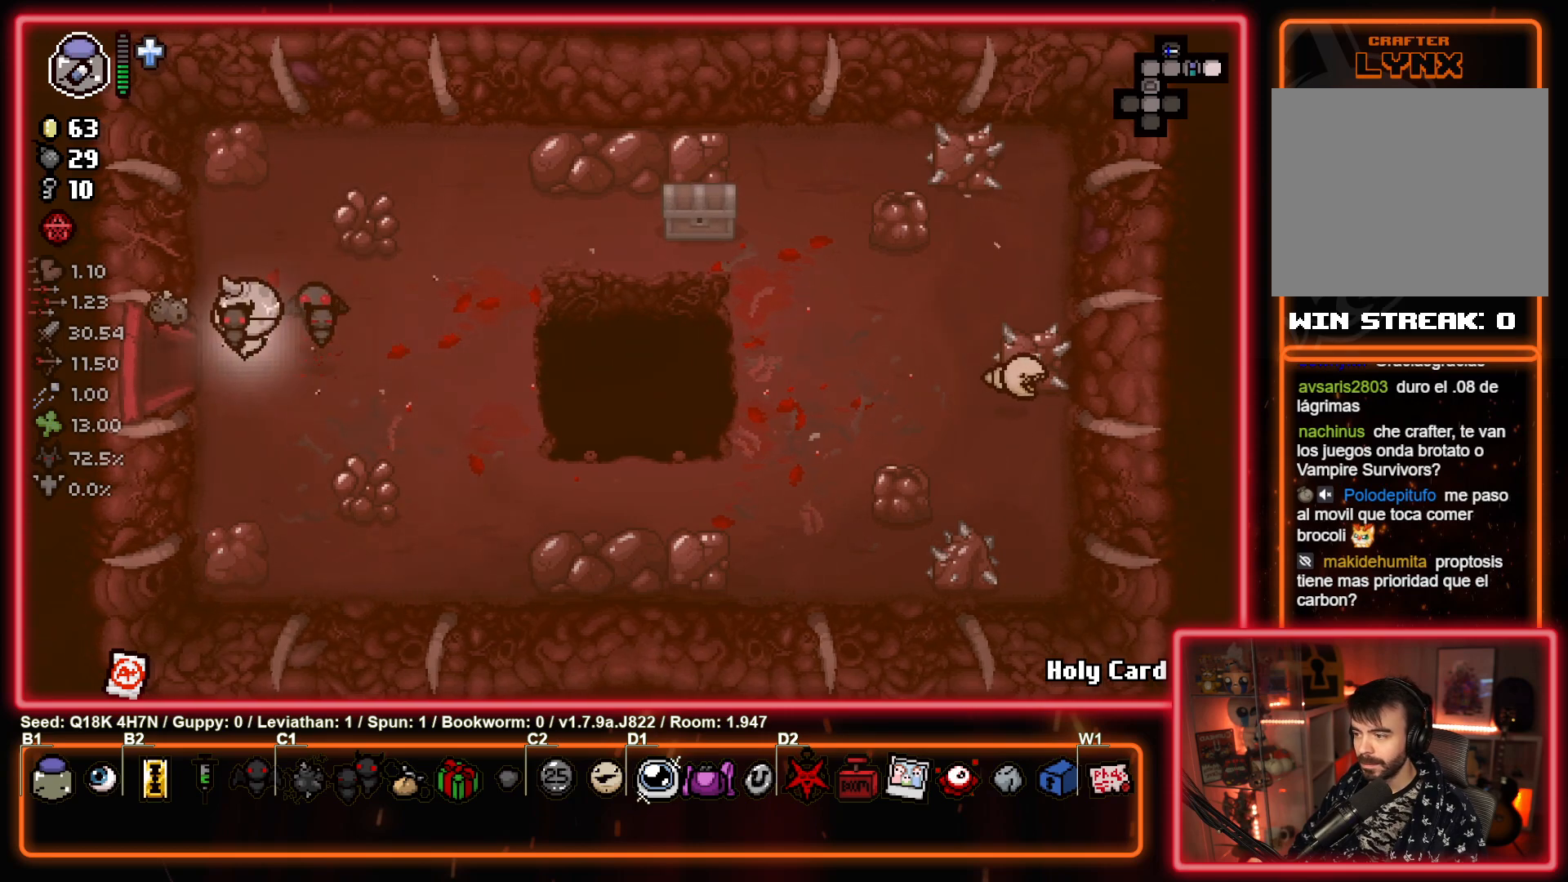
{"buttons": [], "left_stick": "left", "events": [[250, "left_stick", "center"], [383, "left_stick", "left"]]}